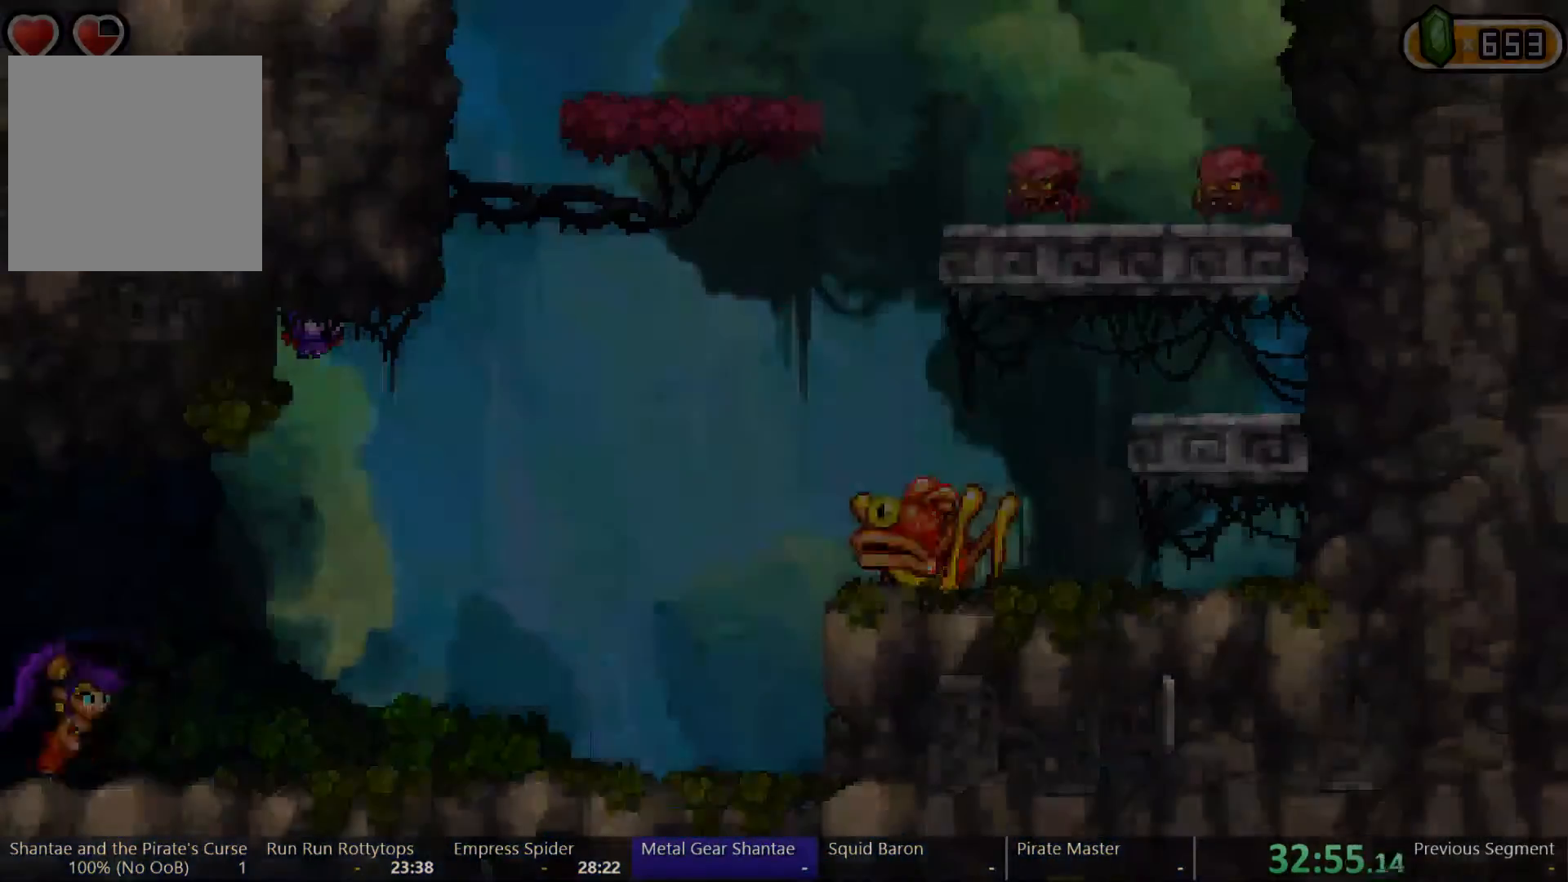
Gameplay with a controller (Xbox layout); each line is a JSON object with the inputs held at the frame after it. "events" lists button and stick changes between this image and that frame as [ms after this image, input, new state], when the widget could be followed in between. Not read: L3 R3.
{"buttons": ["DPAD_LEFT"], "left_stick": "center", "right_stick": "center", "events": []}
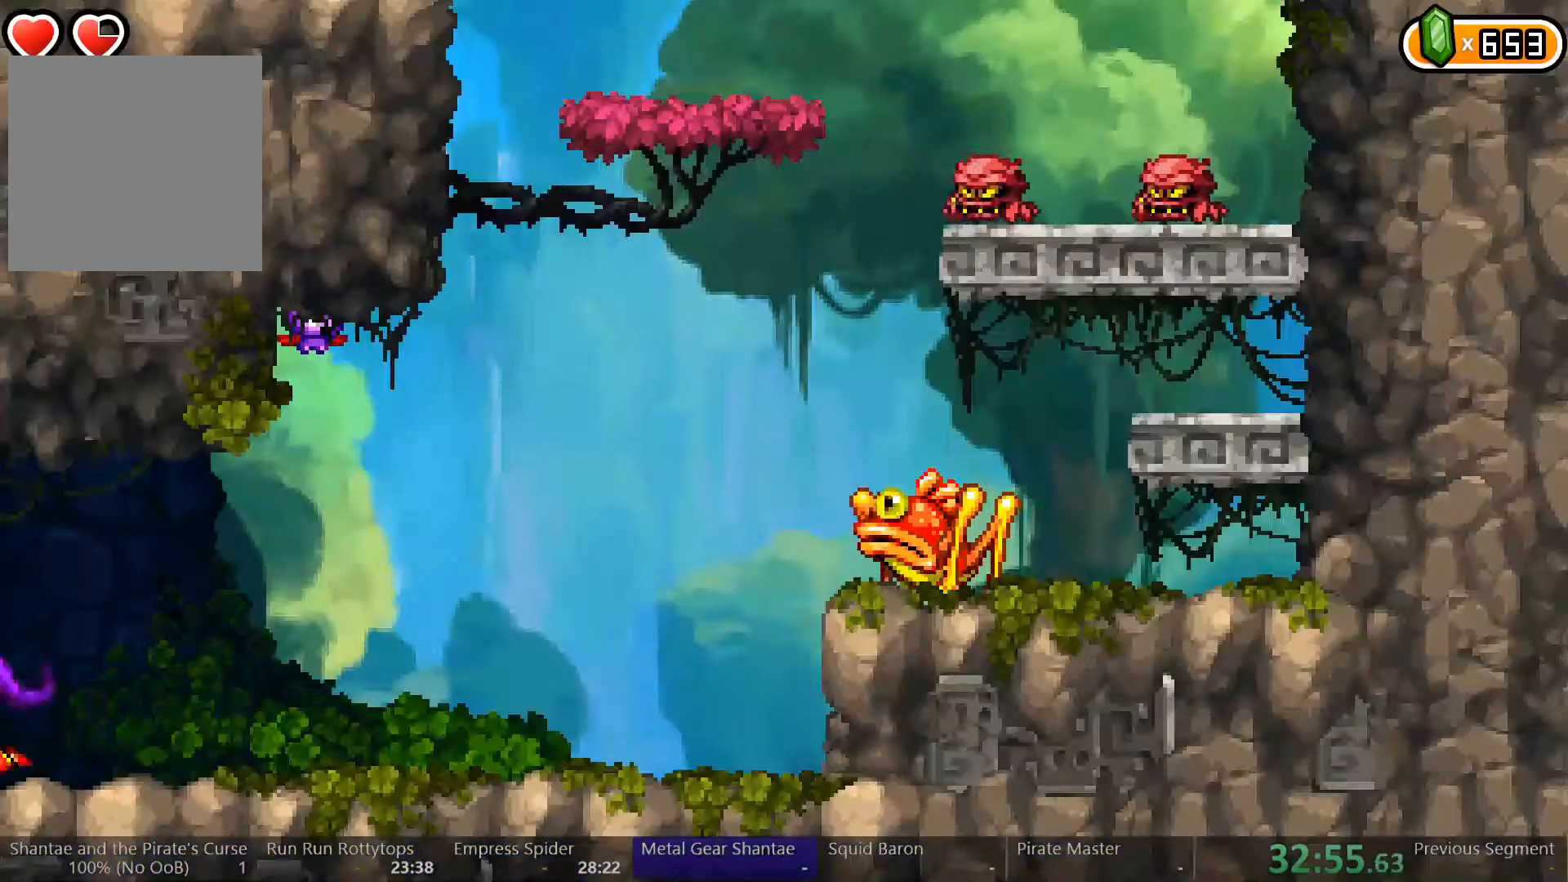
{"buttons": ["DPAD_LEFT"], "left_stick": "center", "right_stick": "center", "events": []}
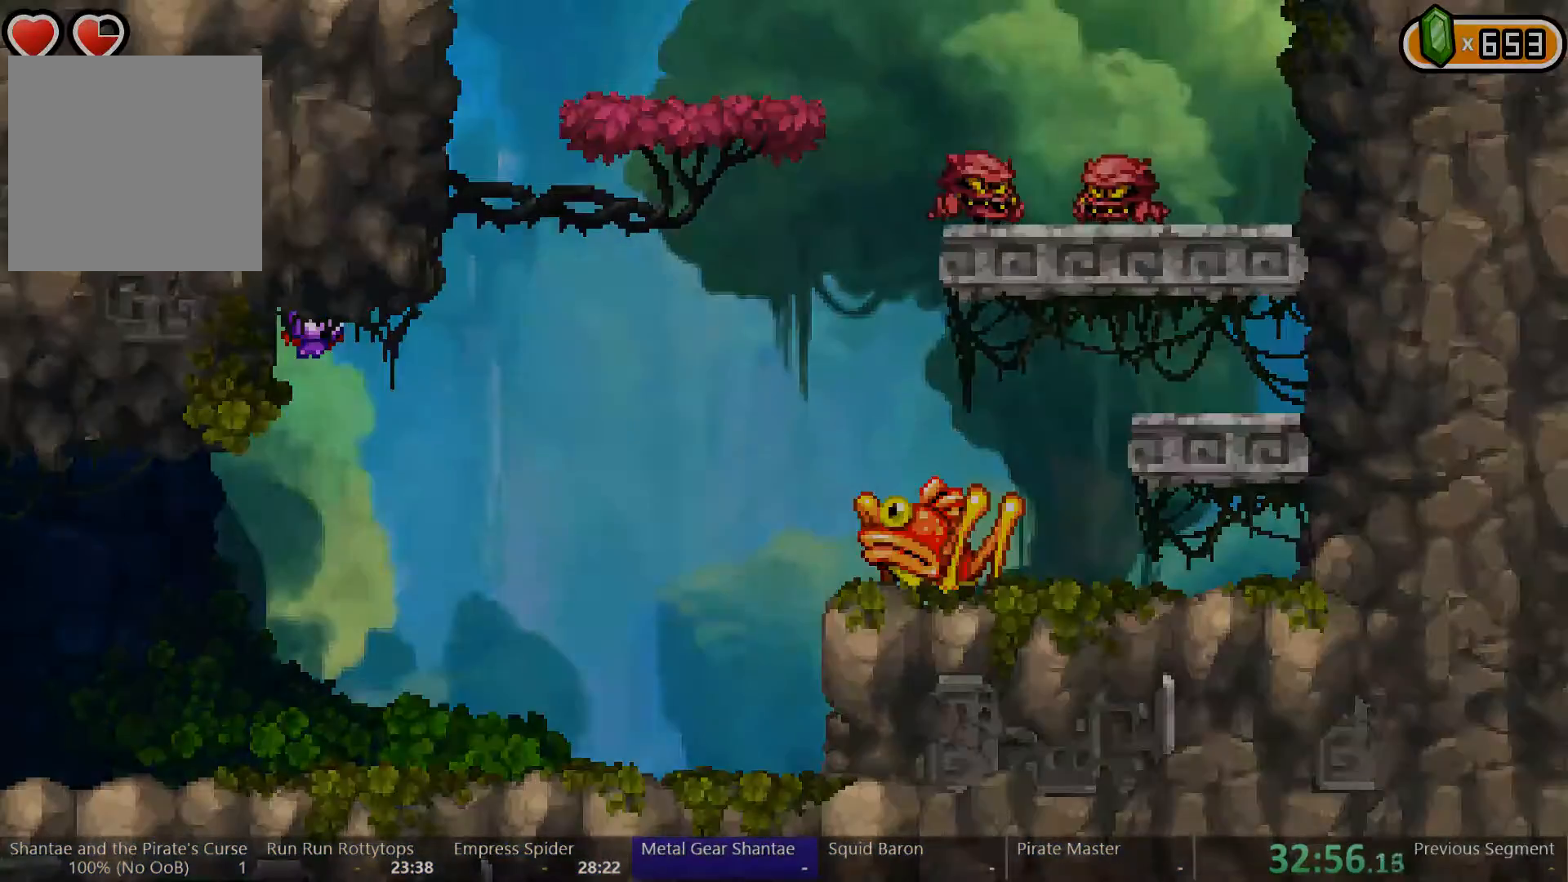
{"buttons": ["DPAD_LEFT"], "left_stick": "center", "right_stick": "center", "events": []}
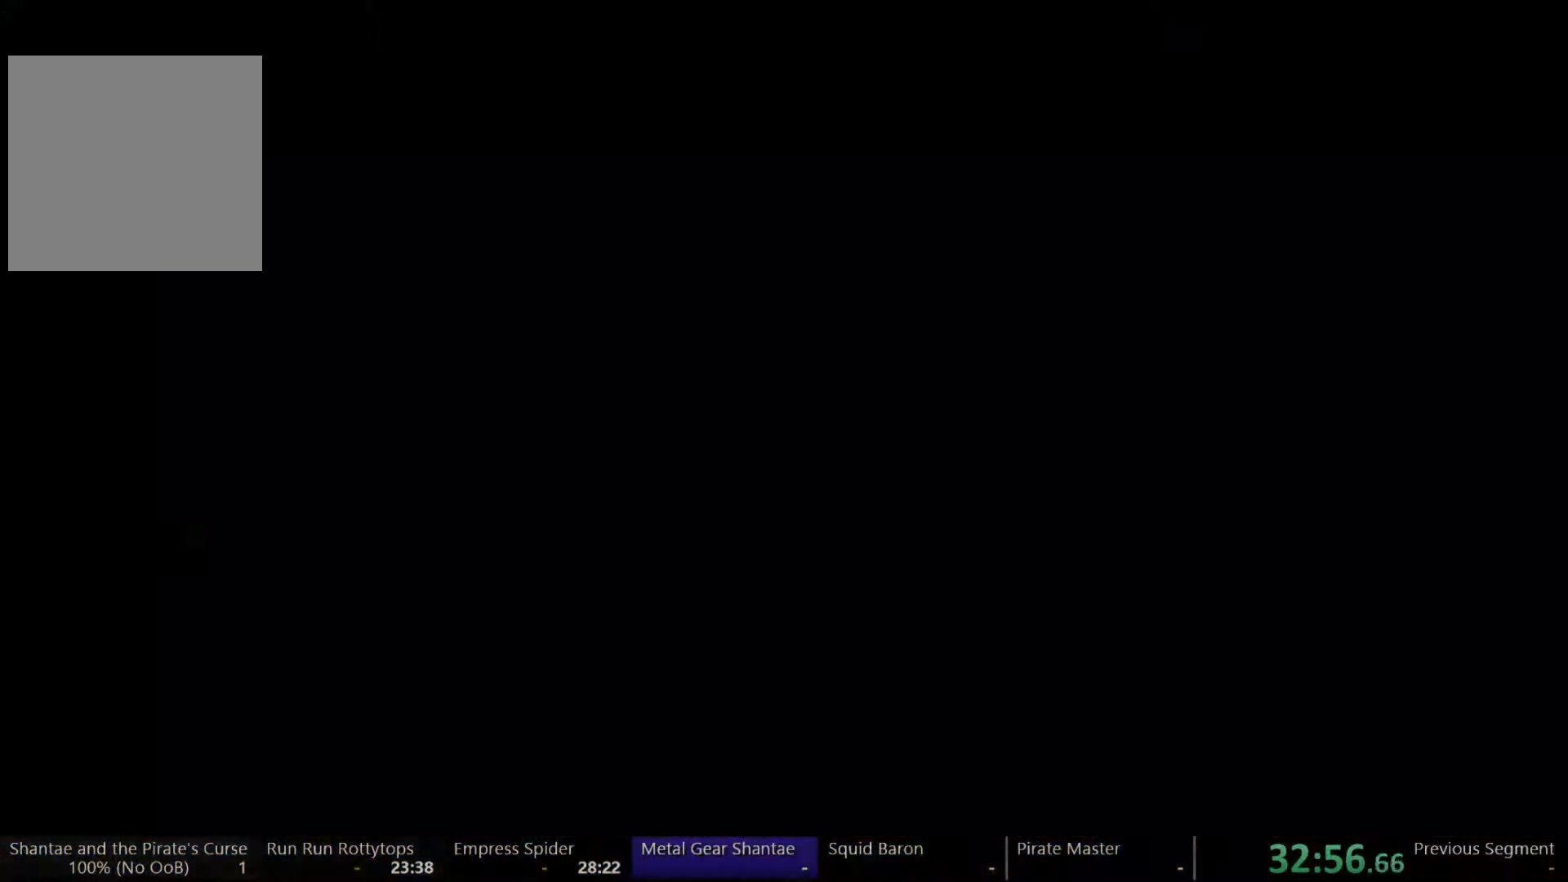
{"buttons": ["DPAD_LEFT"], "left_stick": "center", "right_stick": "center", "events": []}
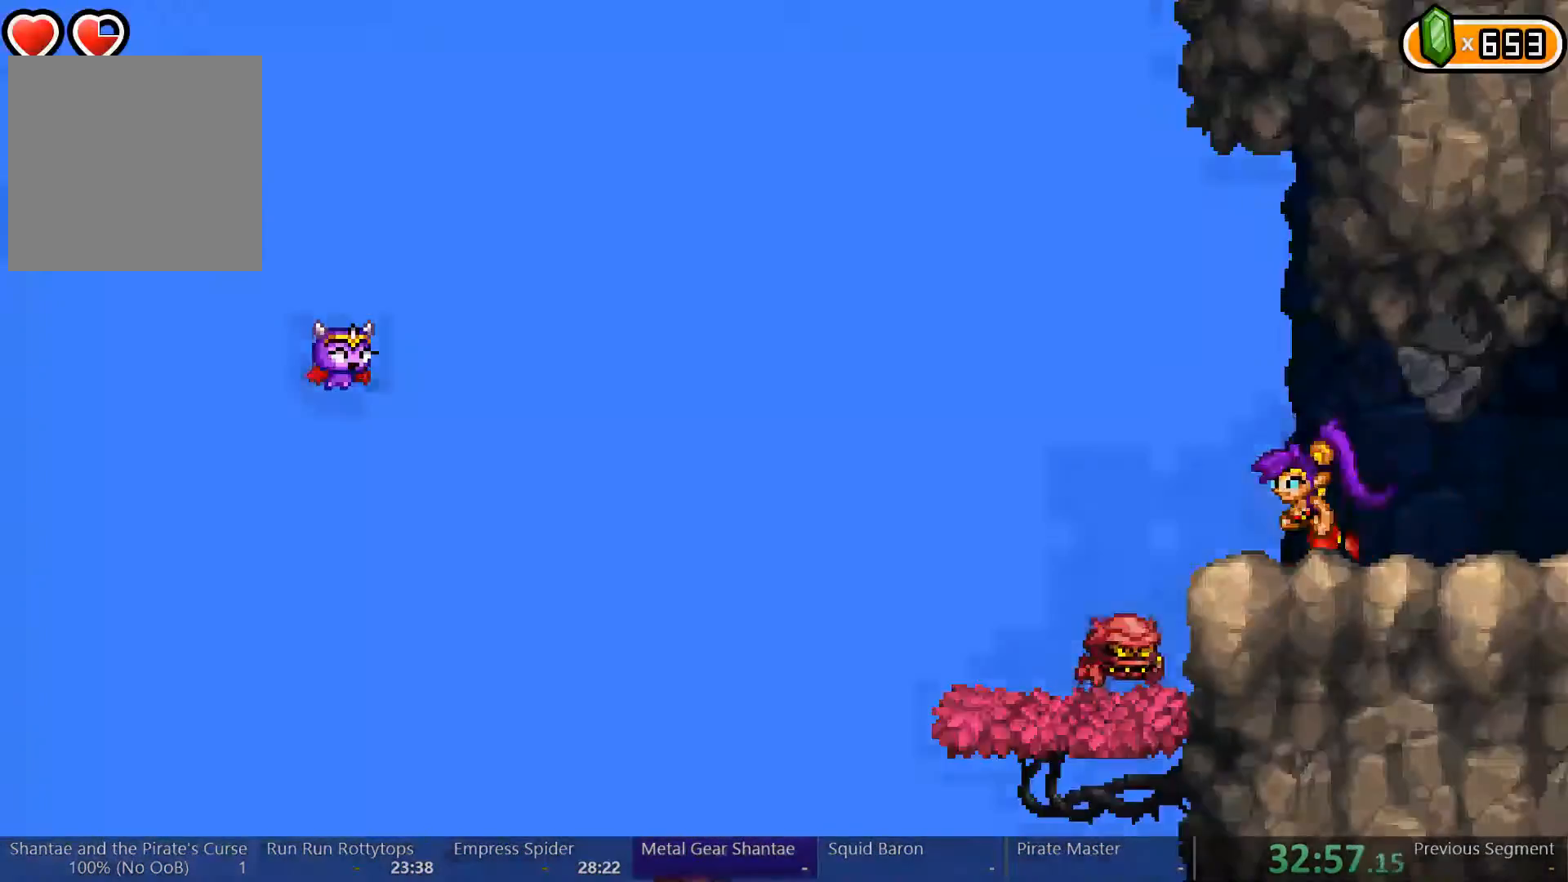
{"buttons": ["DPAD_LEFT"], "left_stick": "center", "right_stick": "center", "events": []}
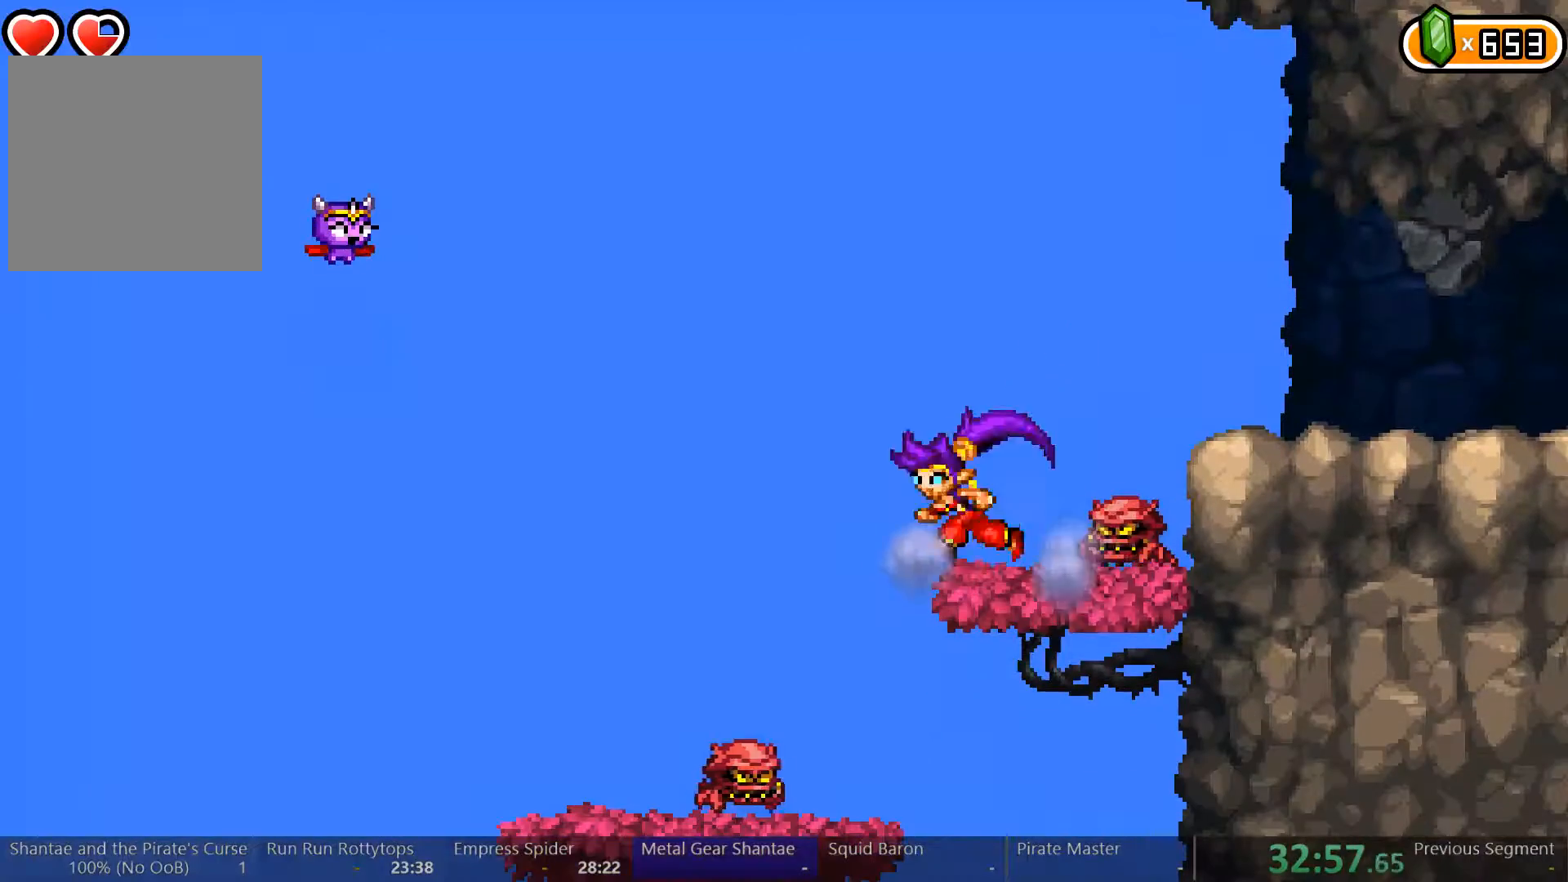
{"buttons": ["DPAD_RIGHT"], "left_stick": "center", "right_stick": "center", "events": [[33, "DPAD_DOWN", "down"], [33, "DPAD_LEFT", "up"], [33, "DPAD_RIGHT", "down"], [67, "X", "down"], [167, "X", "up"], [333, "DPAD_DOWN", "up"]]}
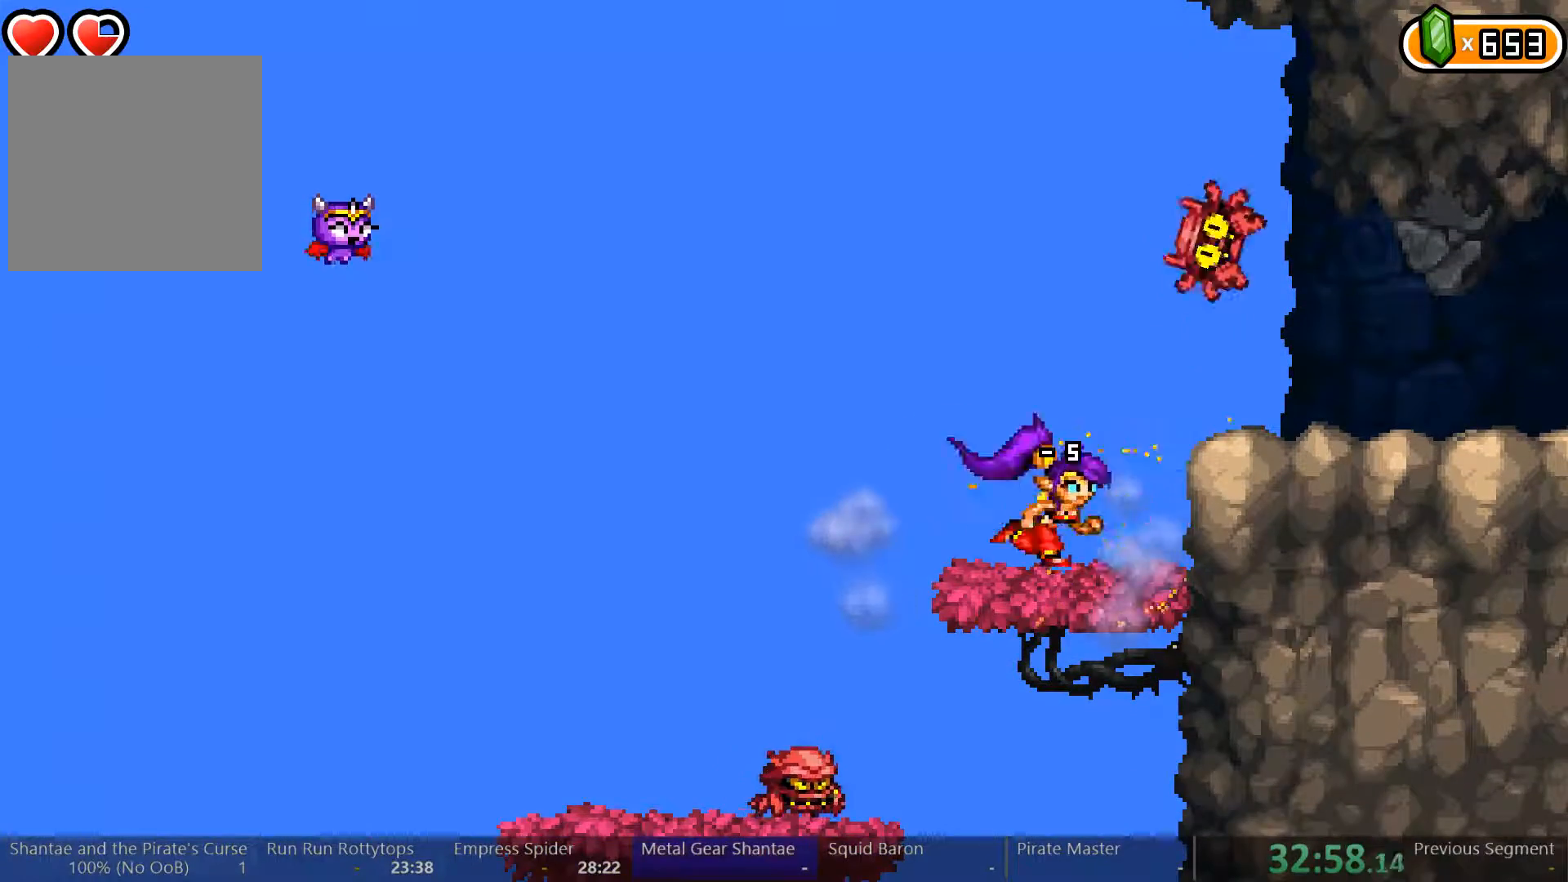
{"buttons": ["X"], "left_stick": "center", "right_stick": "center", "events": [[200, "DPAD_DOWN", "down"], [267, "DPAD_RIGHT", "up"], [300, "A", "down"], [400, "A", "up"], [433, "DPAD_DOWN", "up"], [500, "X", "down"]]}
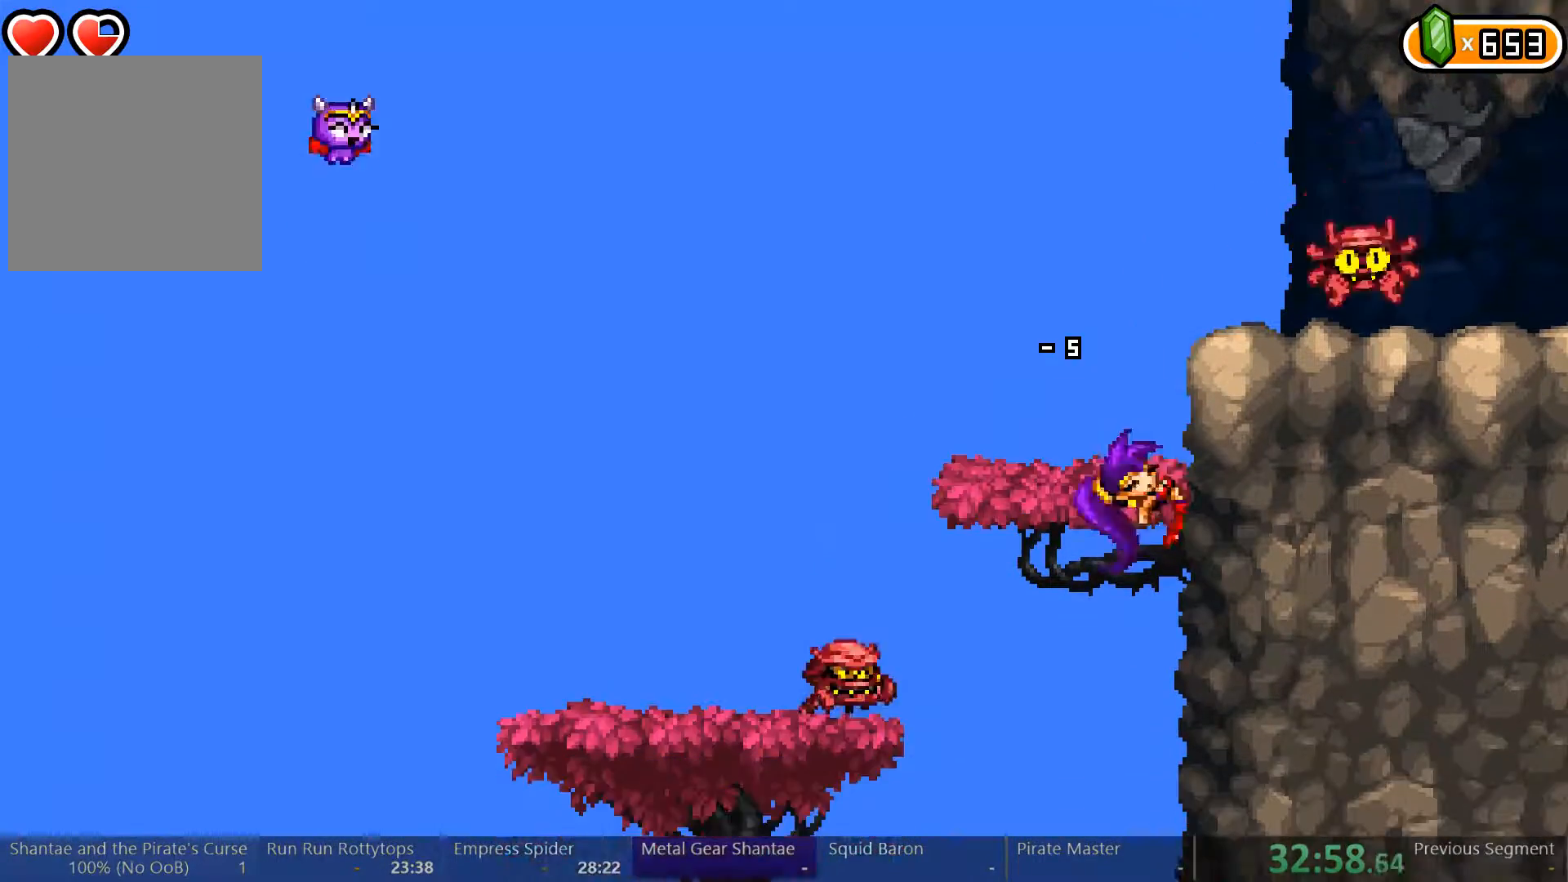
{"buttons": ["A", "X"], "left_stick": "center", "right_stick": "center", "events": [[33, "X", "up"], [100, "X", "down"], [200, "X", "up"], [233, "X", "down"], [333, "X", "up"], [367, "X", "down"], [467, "A", "down"]]}
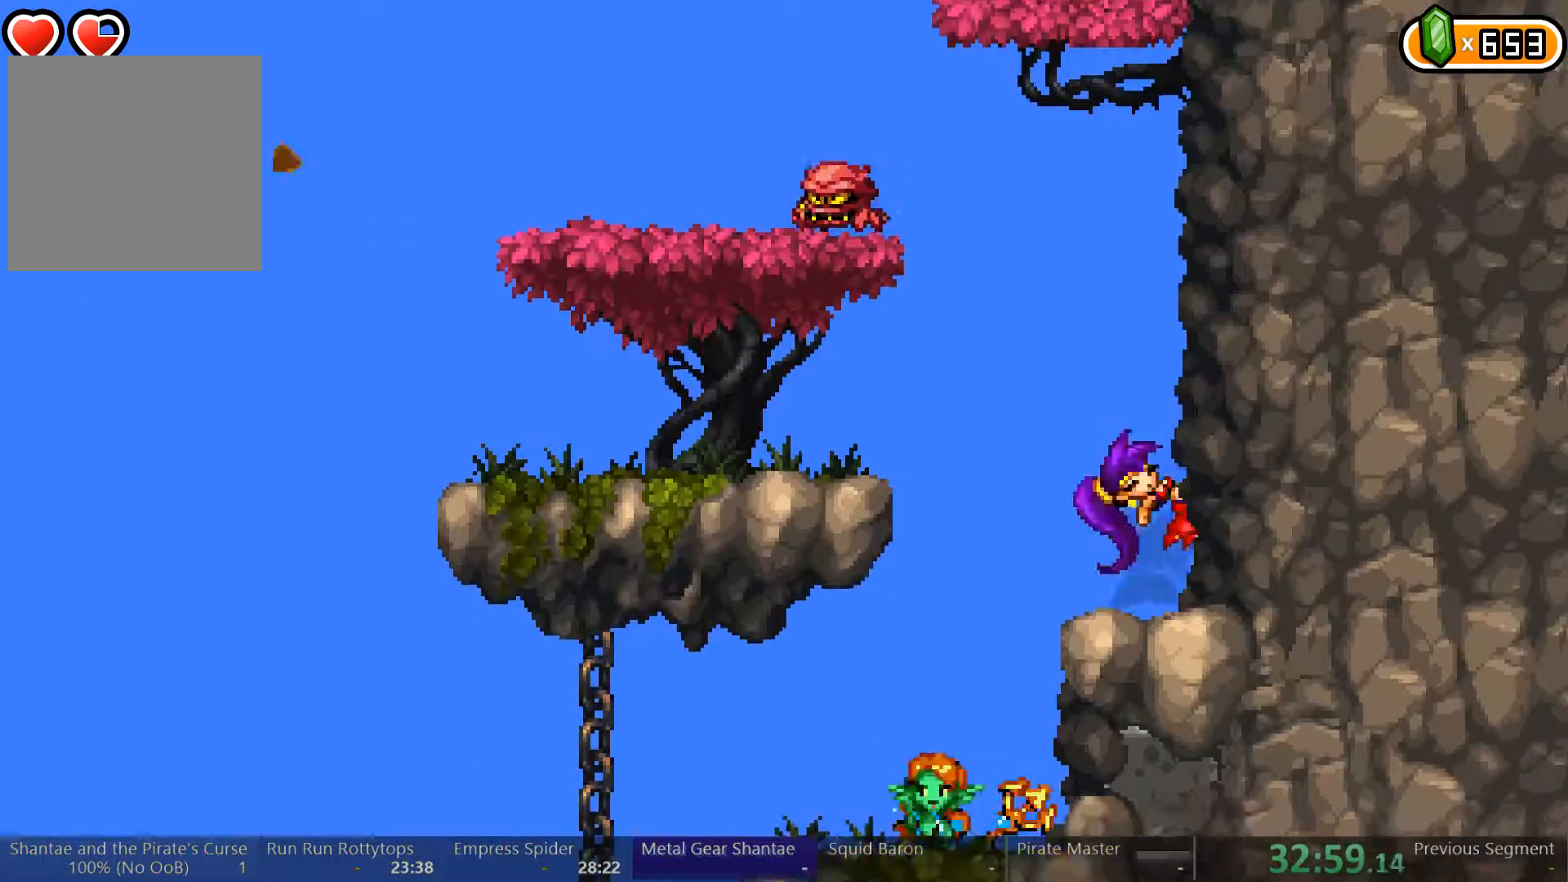
{"buttons": ["A"], "left_stick": "center", "right_stick": "center", "events": [[33, "X", "up"], [233, "A", "up"], [300, "A", "down"], [300, "X", "down"], [433, "A", "up"], [467, "X", "up"], [500, "A", "down"]]}
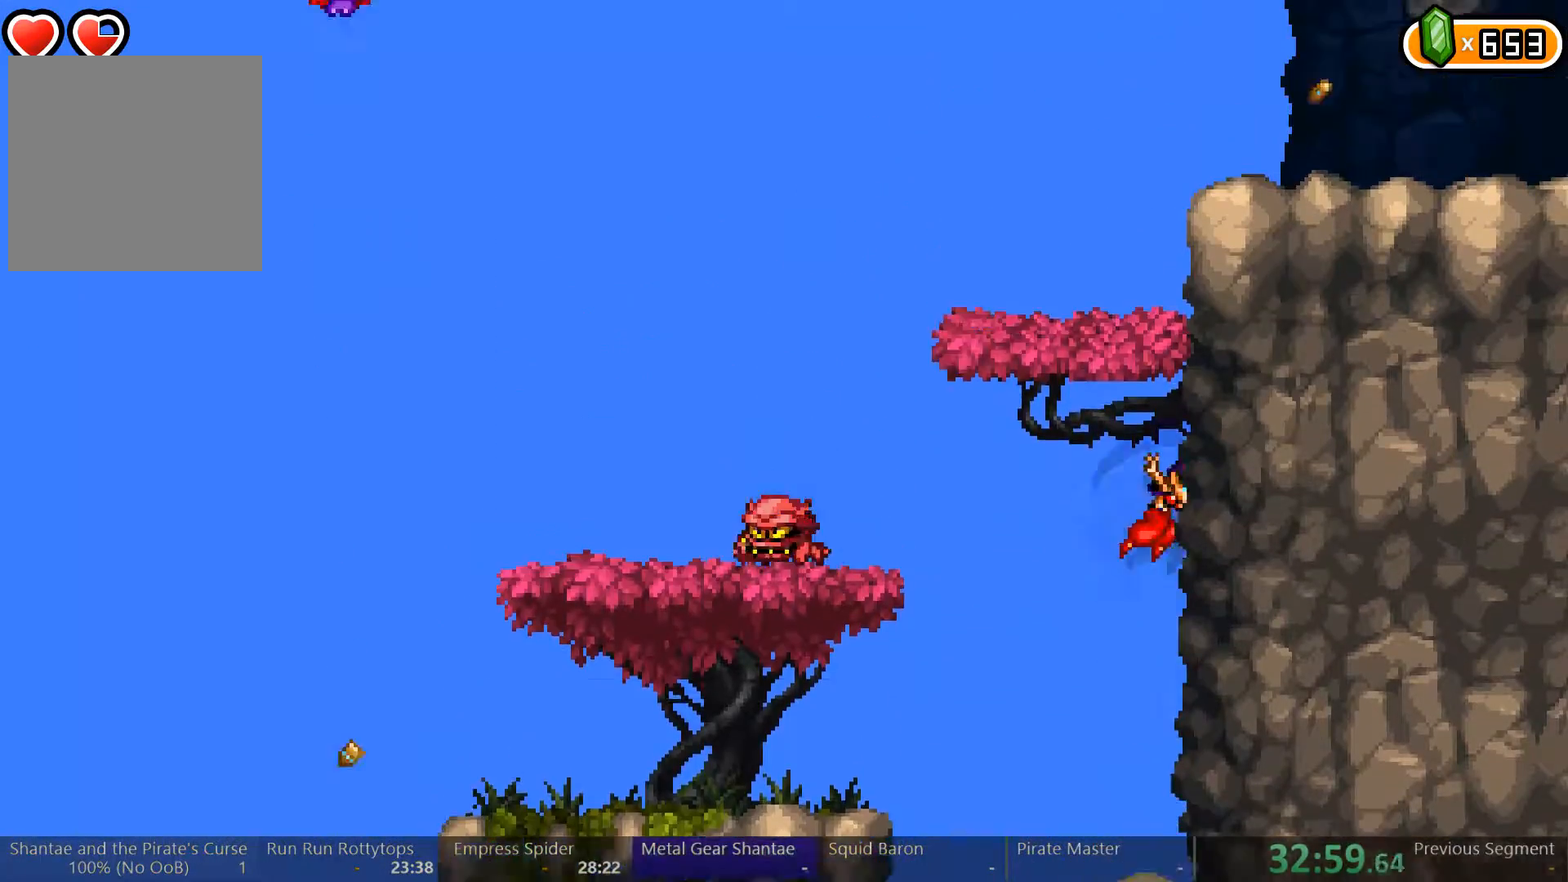
{"buttons": ["A", "X"], "left_stick": "center", "right_stick": "center", "events": [[33, "X", "down"], [233, "A", "up"], [233, "X", "up"], [300, "A", "down"], [300, "X", "down"]]}
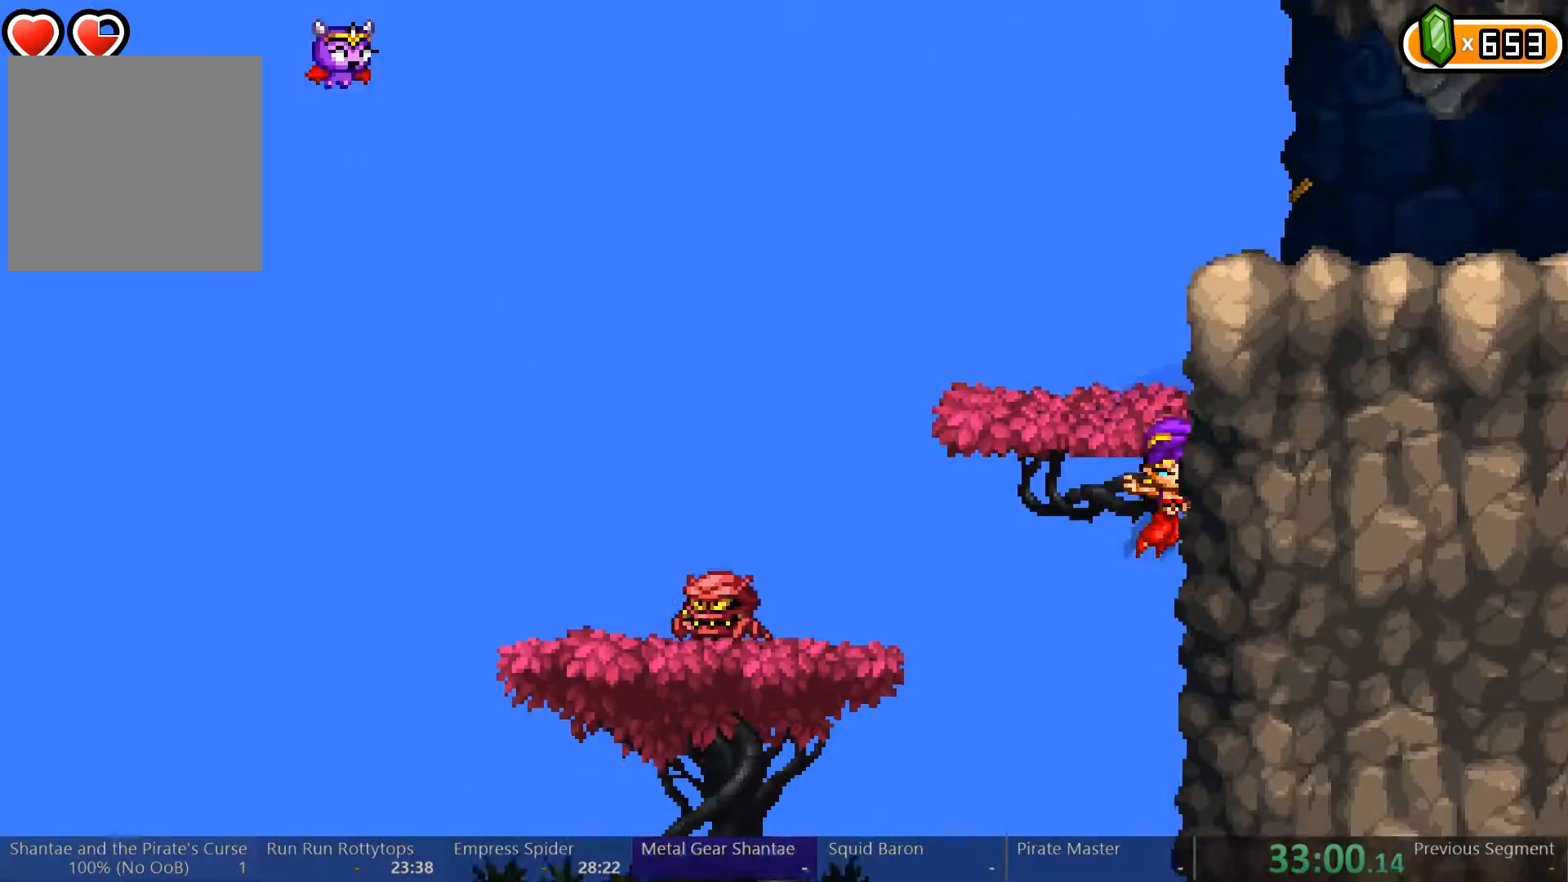
{"buttons": ["A"], "left_stick": "center", "right_stick": "center", "events": [[67, "X", "up"], [100, "A", "up"], [367, "A", "down"]]}
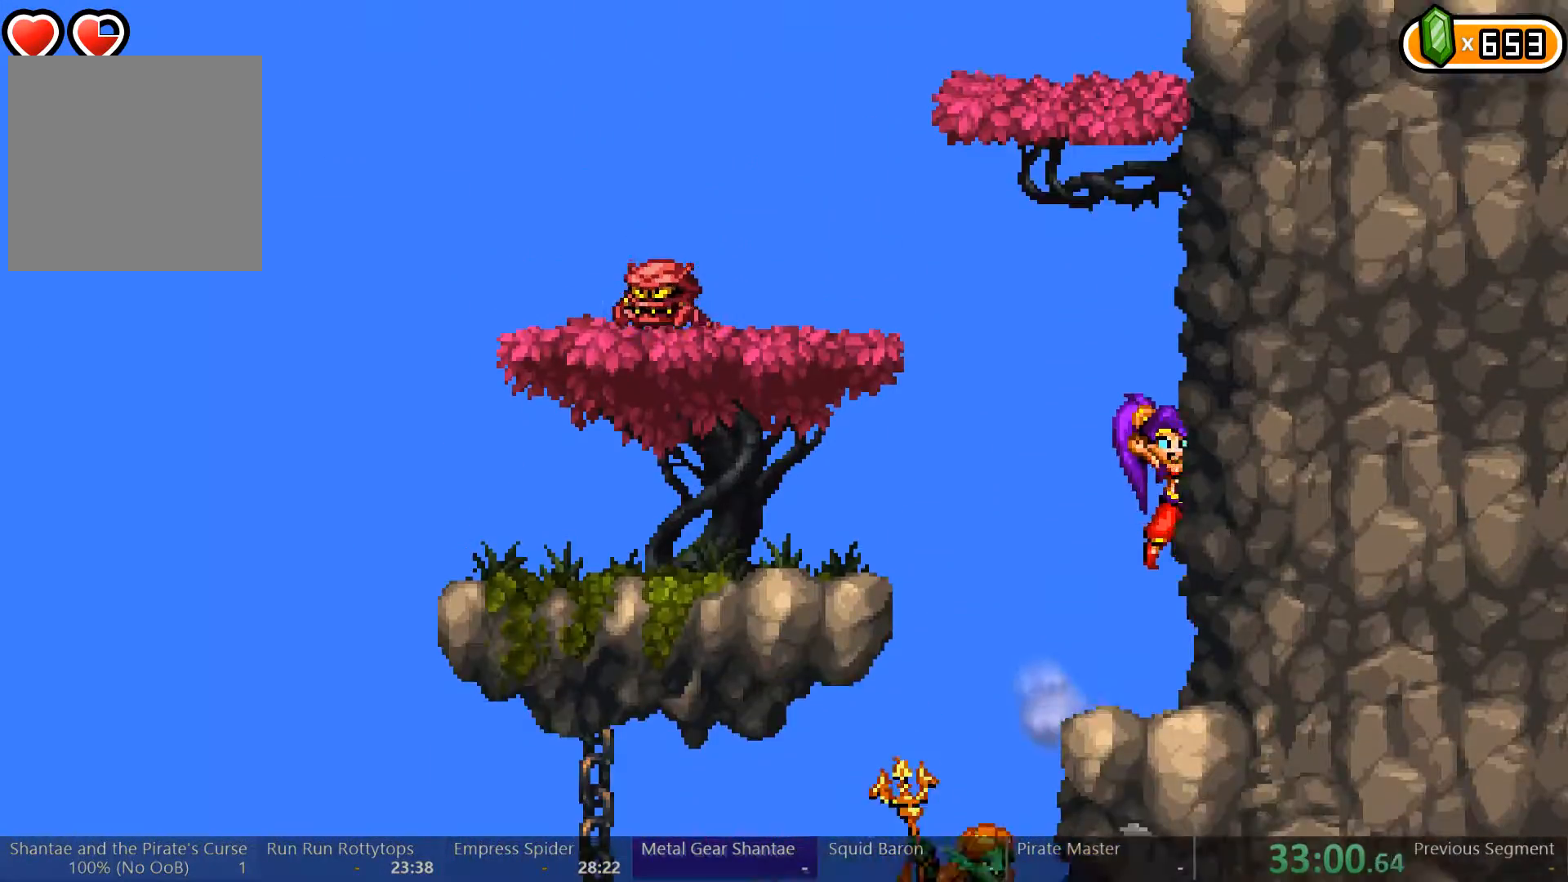
{"buttons": ["A"], "left_stick": "center", "right_stick": "center", "events": [[67, "A", "up"], [133, "A", "down"], [333, "A", "up"], [433, "A", "down"]]}
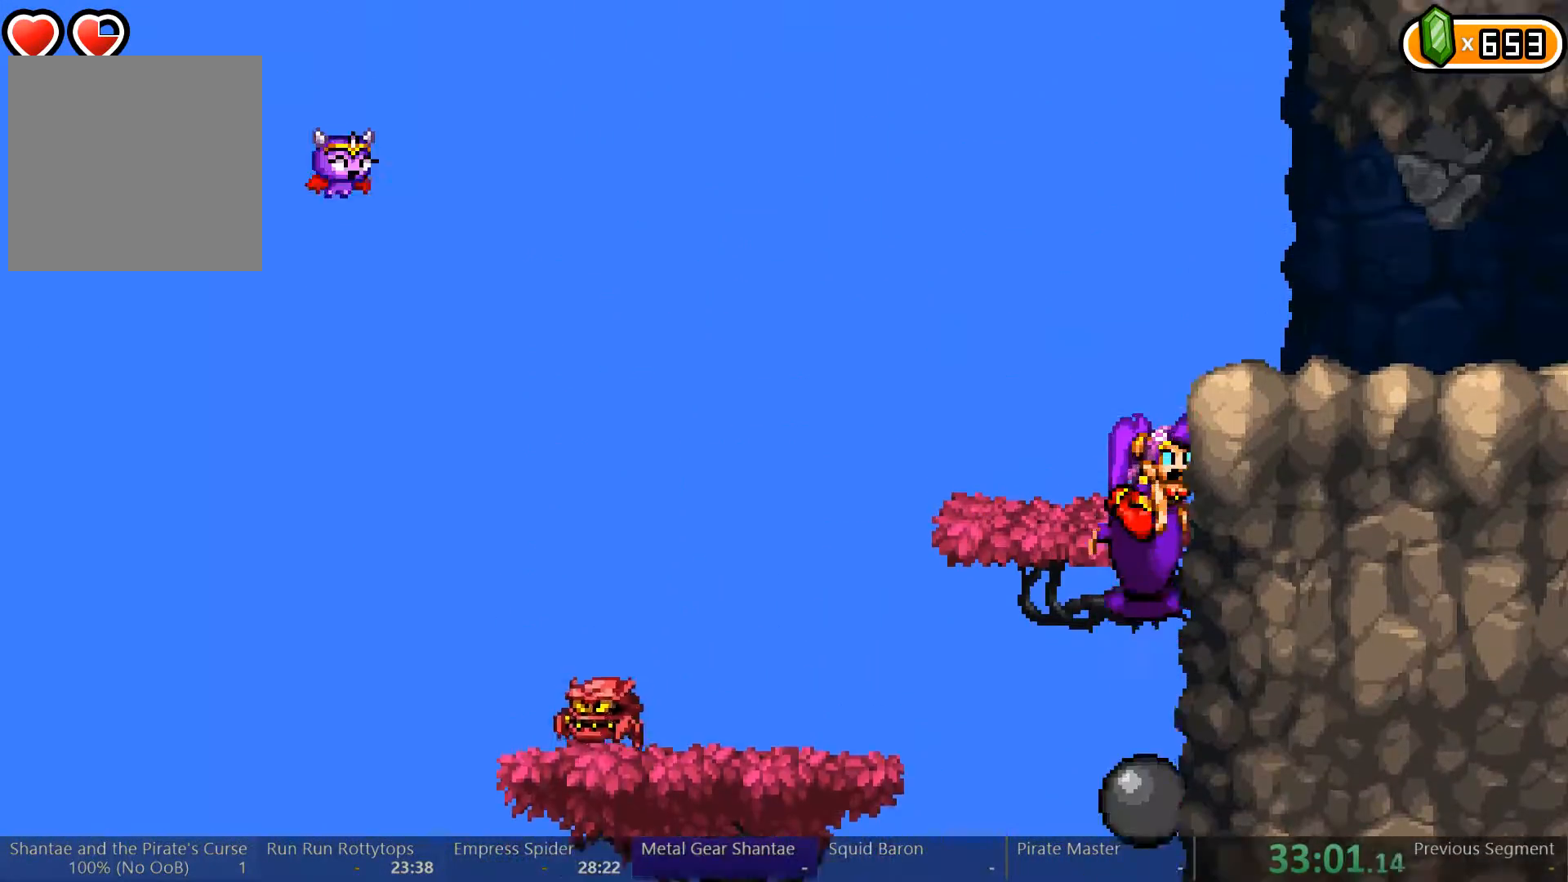
{"buttons": ["DPAD_RIGHT"], "left_stick": "center", "right_stick": "center", "events": [[167, "DPAD_RIGHT", "down"], [300, "A", "up"]]}
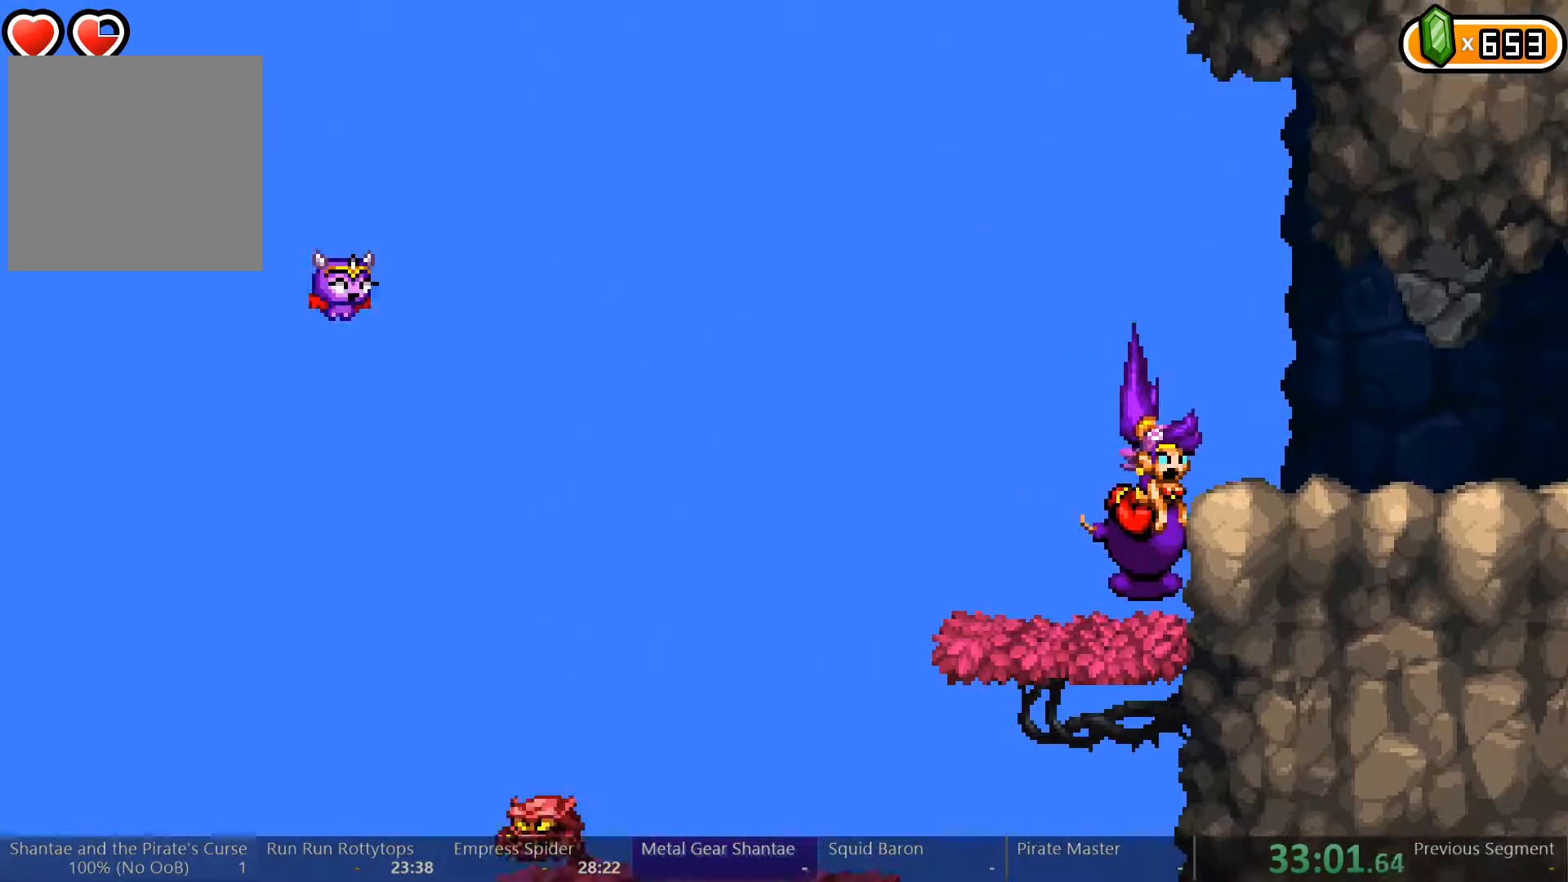
{"buttons": ["B"], "left_stick": "center", "right_stick": "center", "events": [[100, "B", "down"], [133, "DPAD_RIGHT", "up"]]}
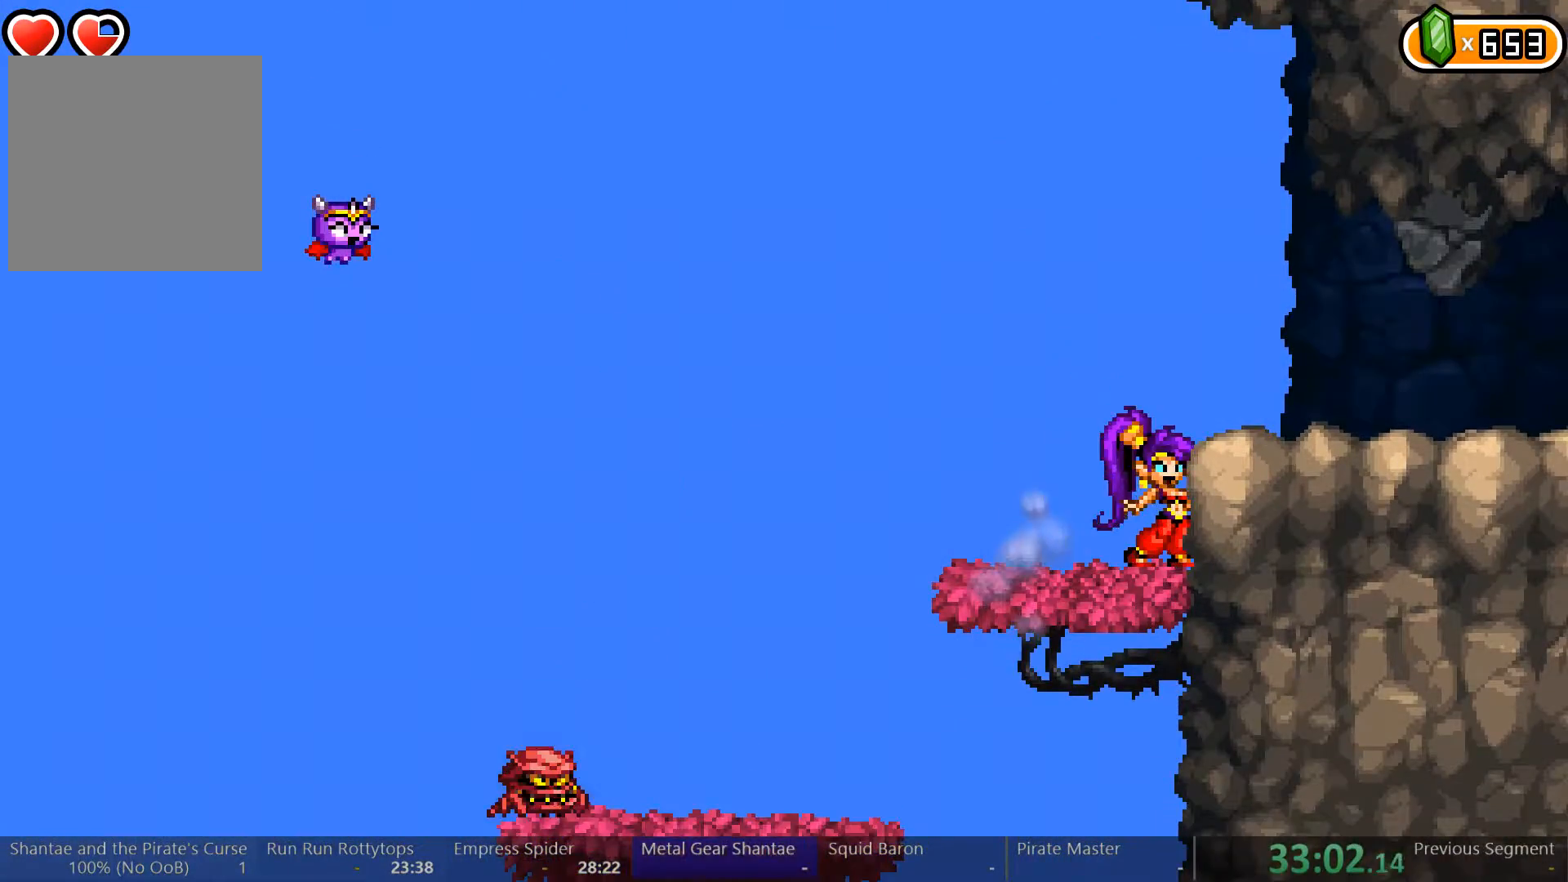
{"buttons": ["Y"], "left_stick": "center", "right_stick": "center", "events": [[67, "B", "up"], [200, "Y", "down"]]}
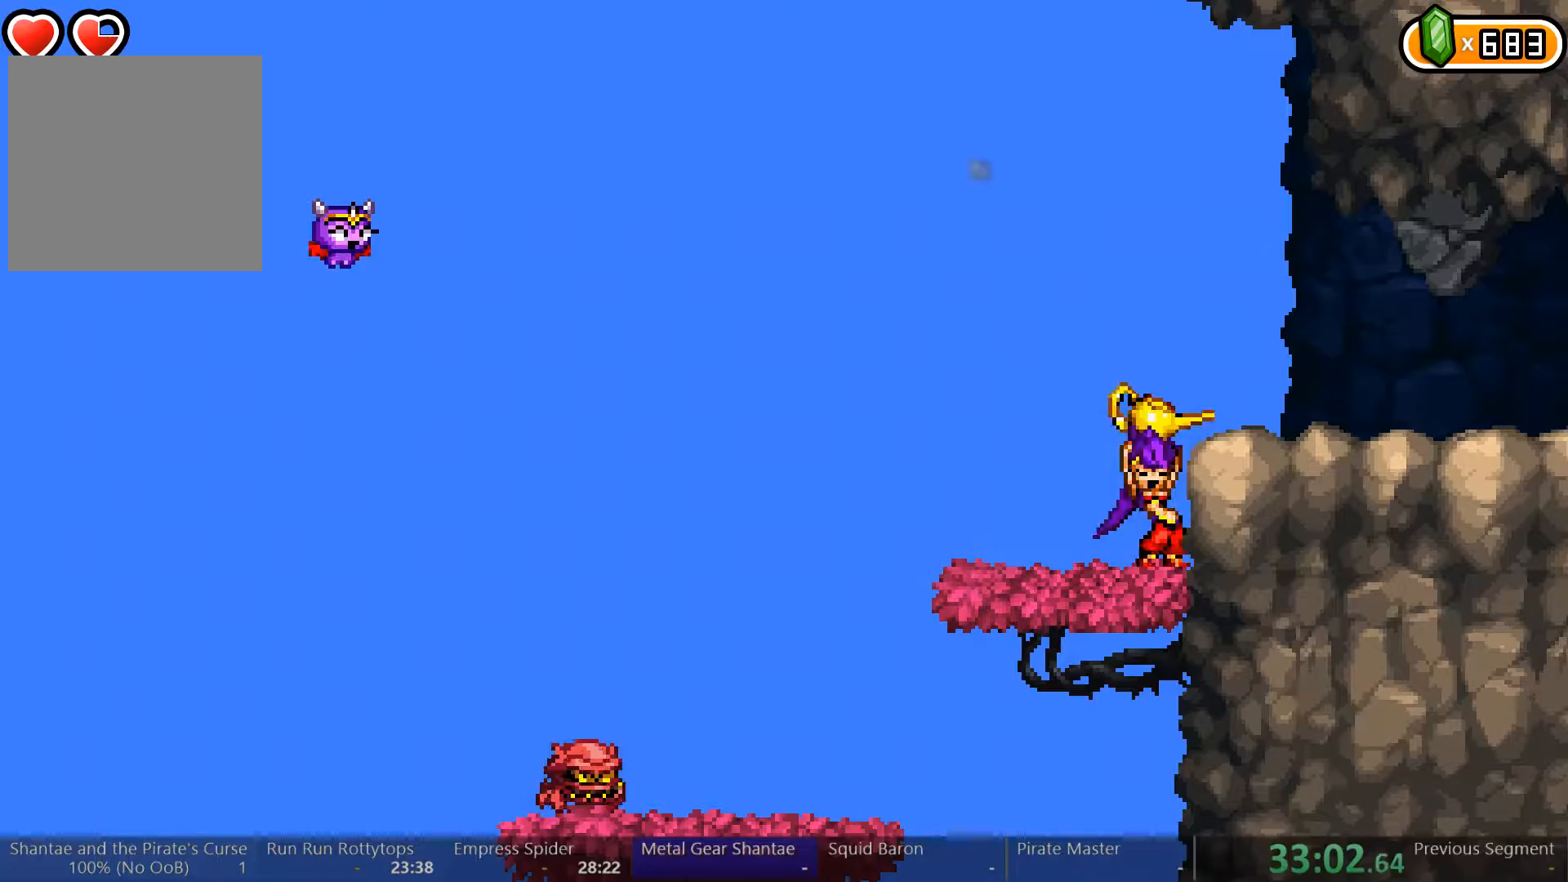
{"buttons": ["DPAD_RIGHT"], "left_stick": "center", "right_stick": "center", "events": [[233, "Y", "up"], [300, "DPAD_RIGHT", "down"], [333, "A", "down"], [433, "A", "up"]]}
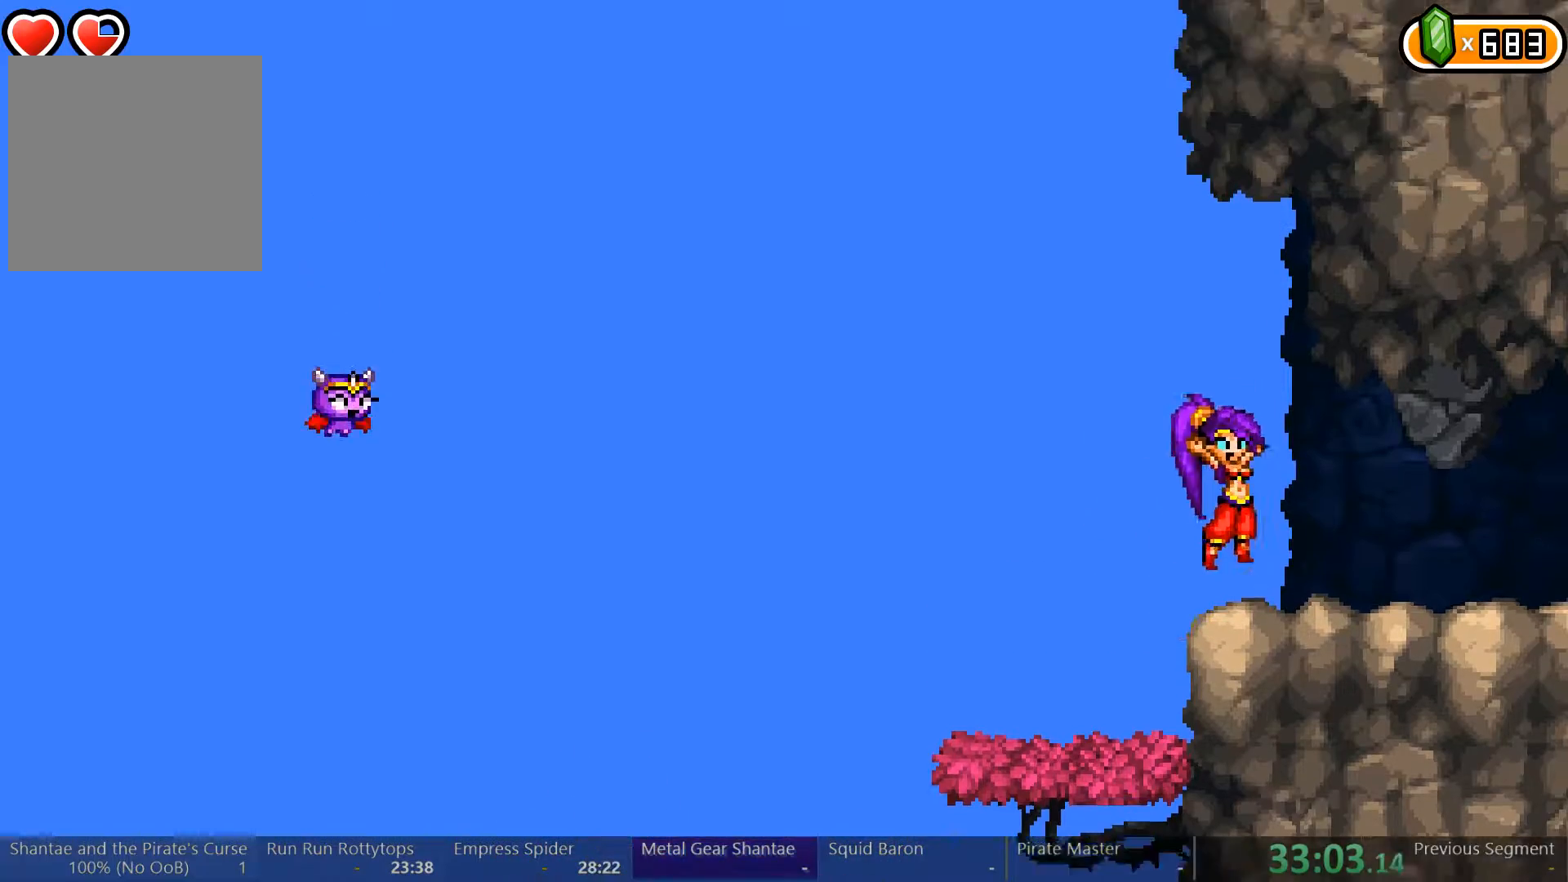
{"buttons": ["DPAD_RIGHT"], "left_stick": "center", "right_stick": "center", "events": []}
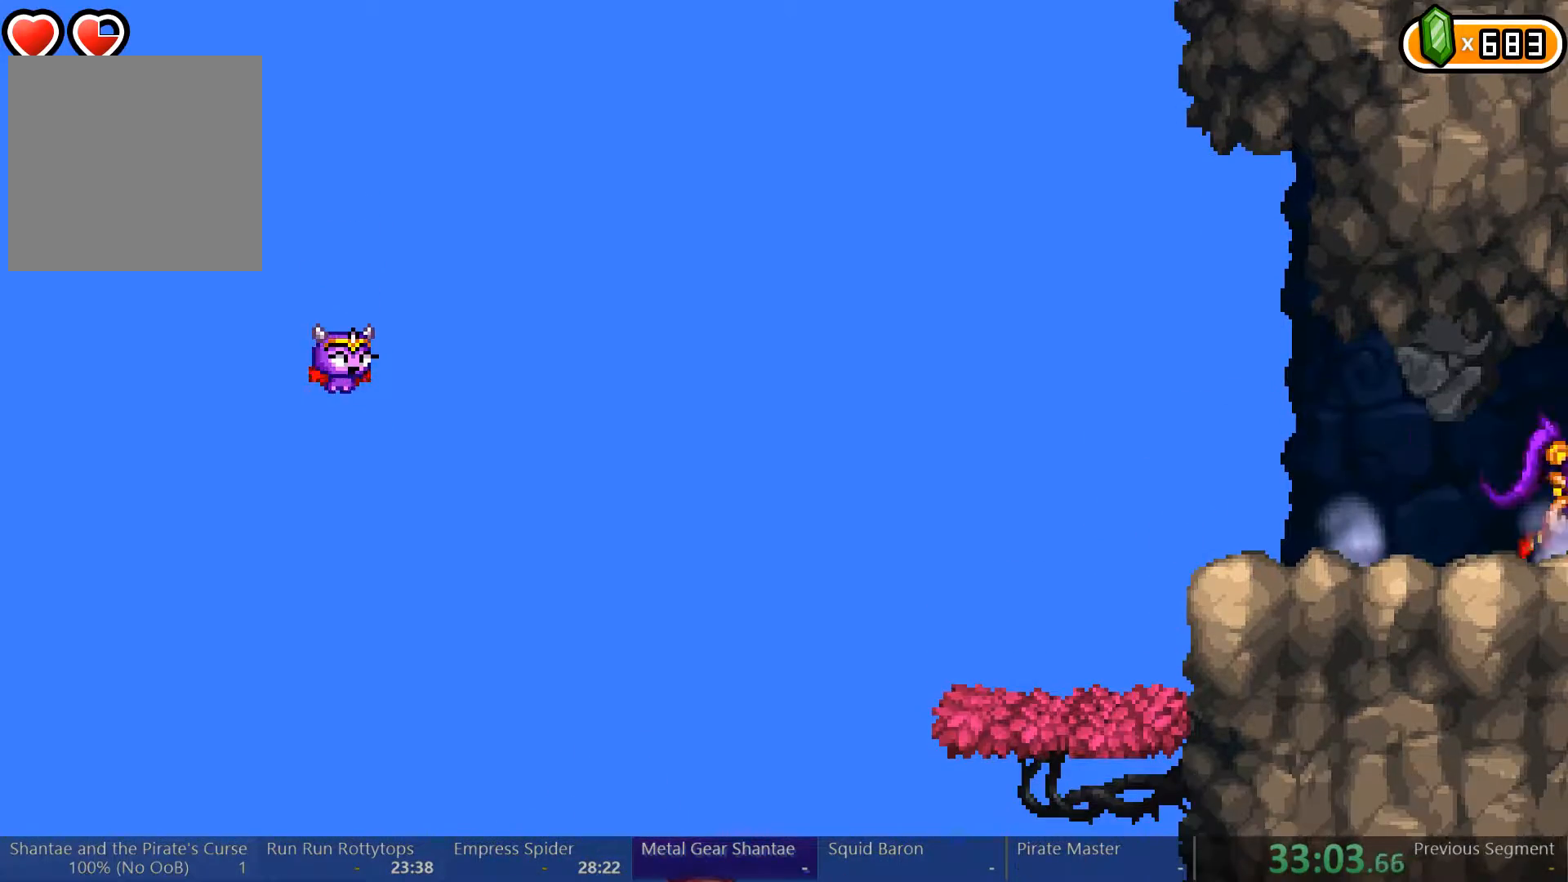
{"buttons": [], "left_stick": "center", "right_stick": "center", "events": [[233, "DPAD_RIGHT", "up"]]}
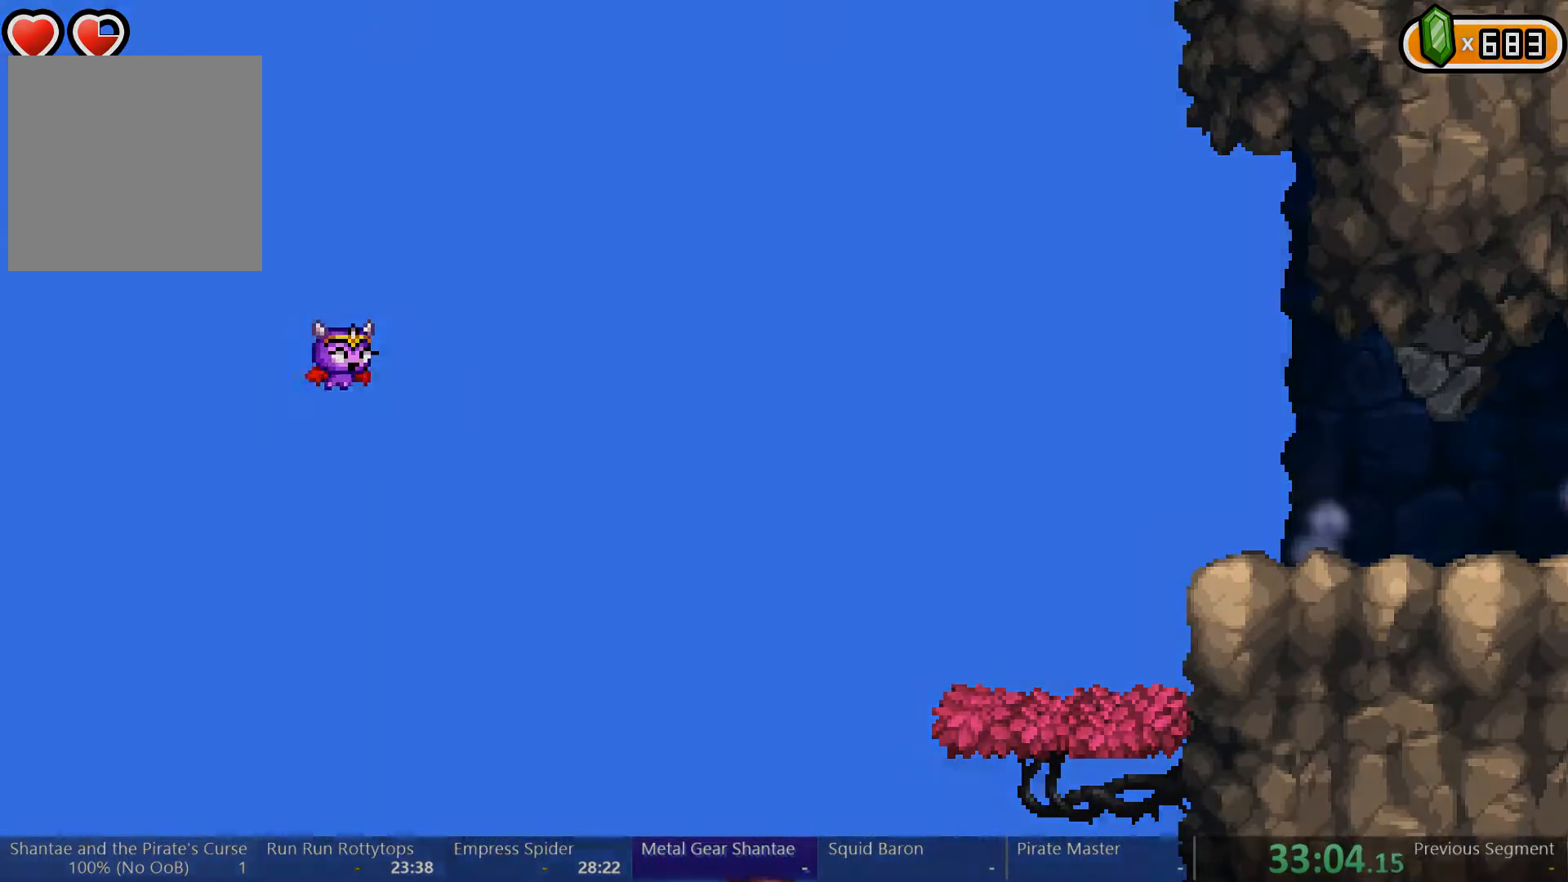
{"buttons": ["DPAD_LEFT"], "left_stick": "center", "right_stick": "center", "events": [[300, "DPAD_LEFT", "down"]]}
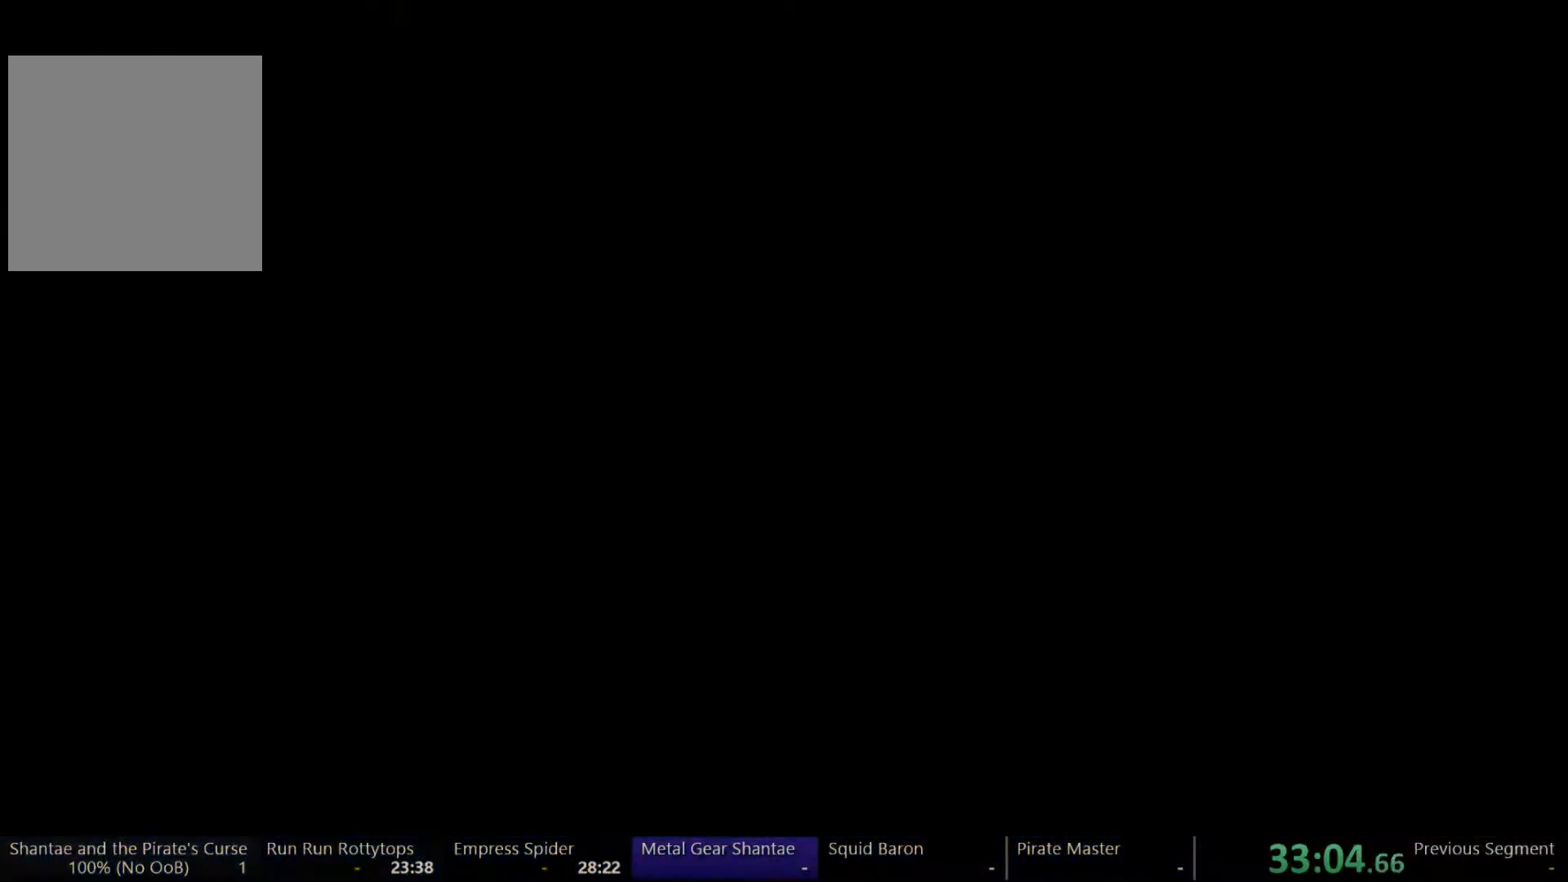
{"buttons": ["DPAD_LEFT"], "left_stick": "center", "right_stick": "center", "events": []}
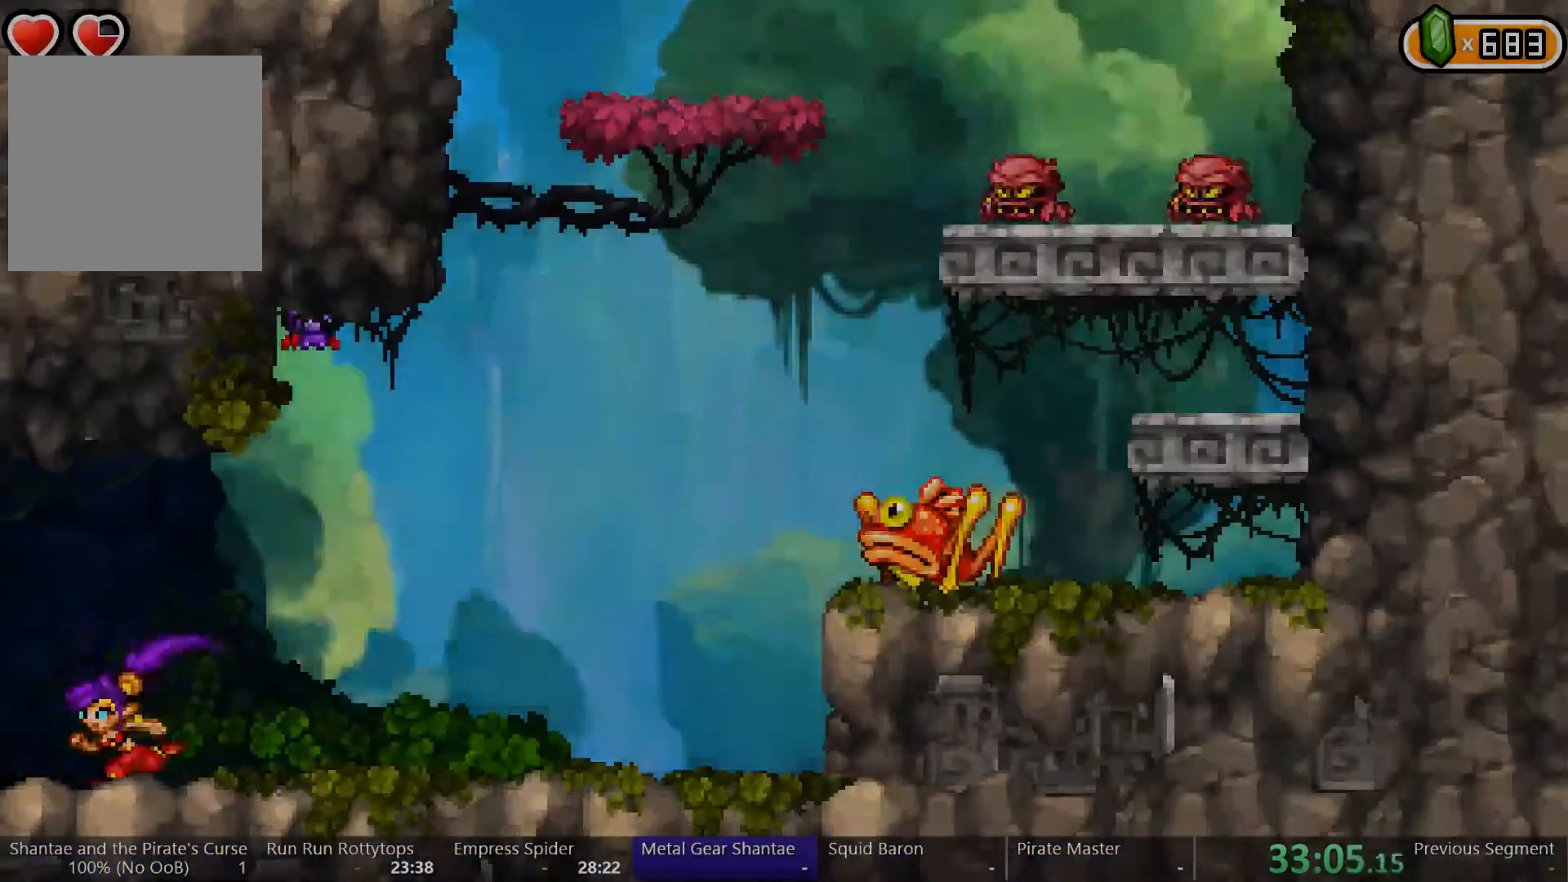
{"buttons": ["DPAD_LEFT"], "left_stick": "center", "right_stick": "center", "events": []}
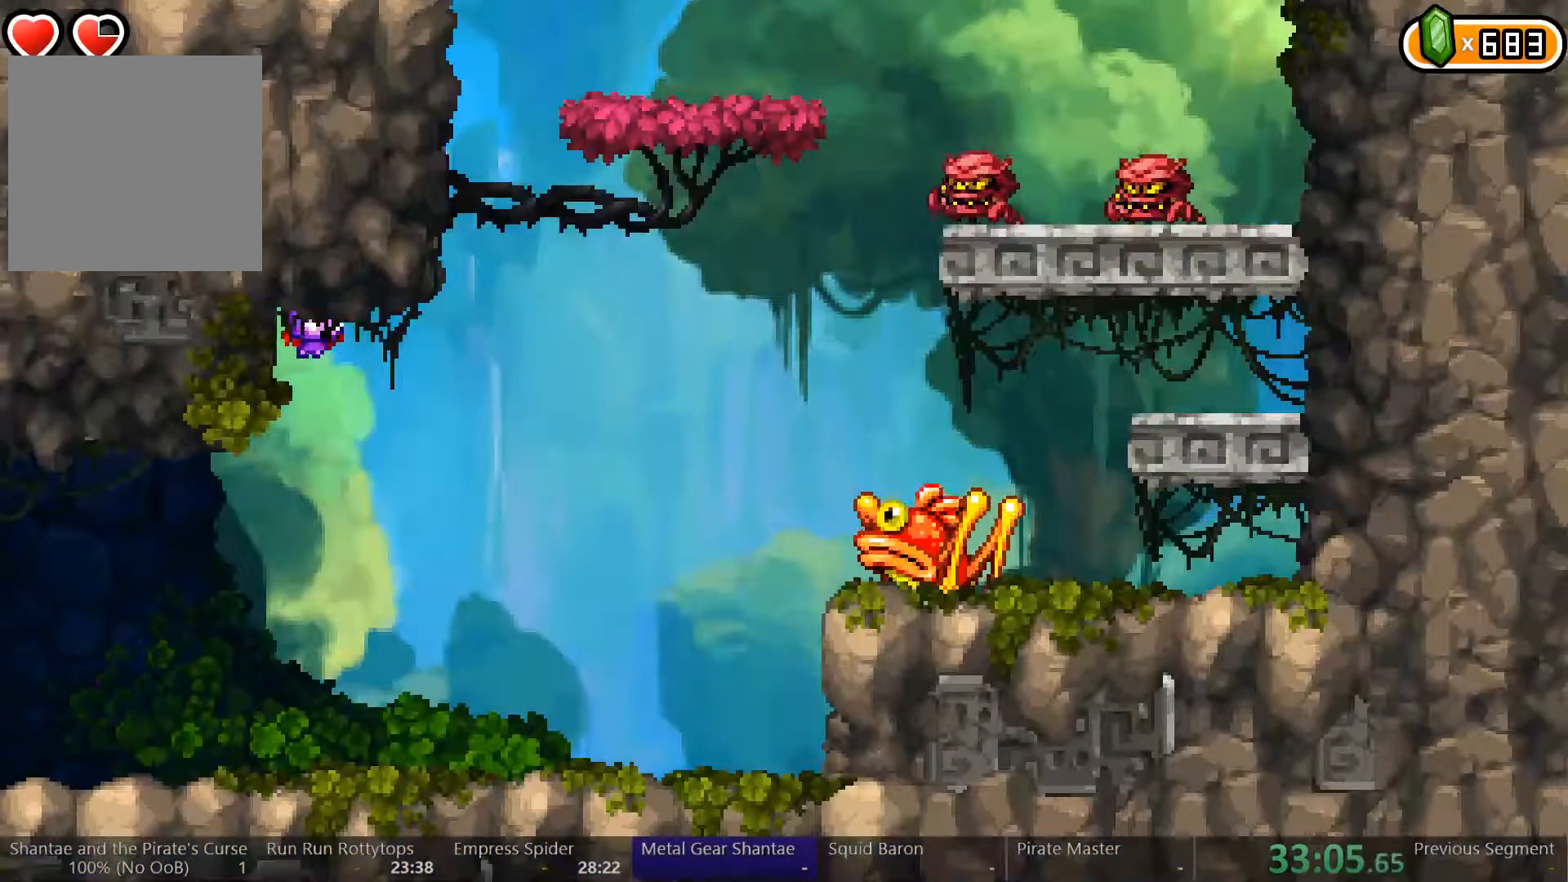
{"buttons": ["DPAD_LEFT"], "left_stick": "center", "right_stick": "center", "events": []}
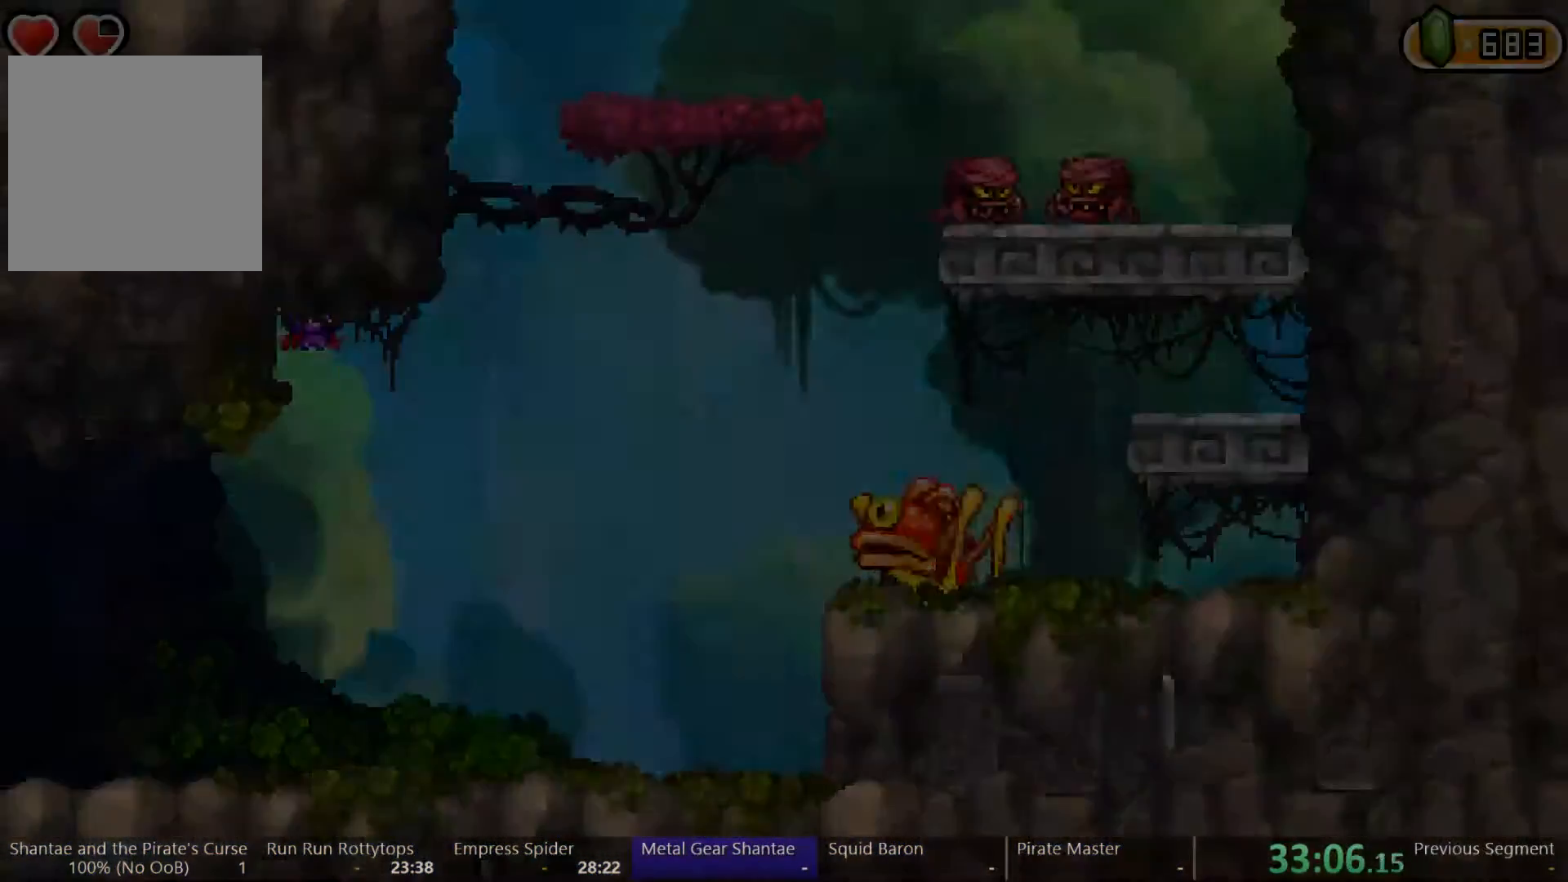
{"buttons": ["DPAD_LEFT"], "left_stick": "center", "right_stick": "center", "events": []}
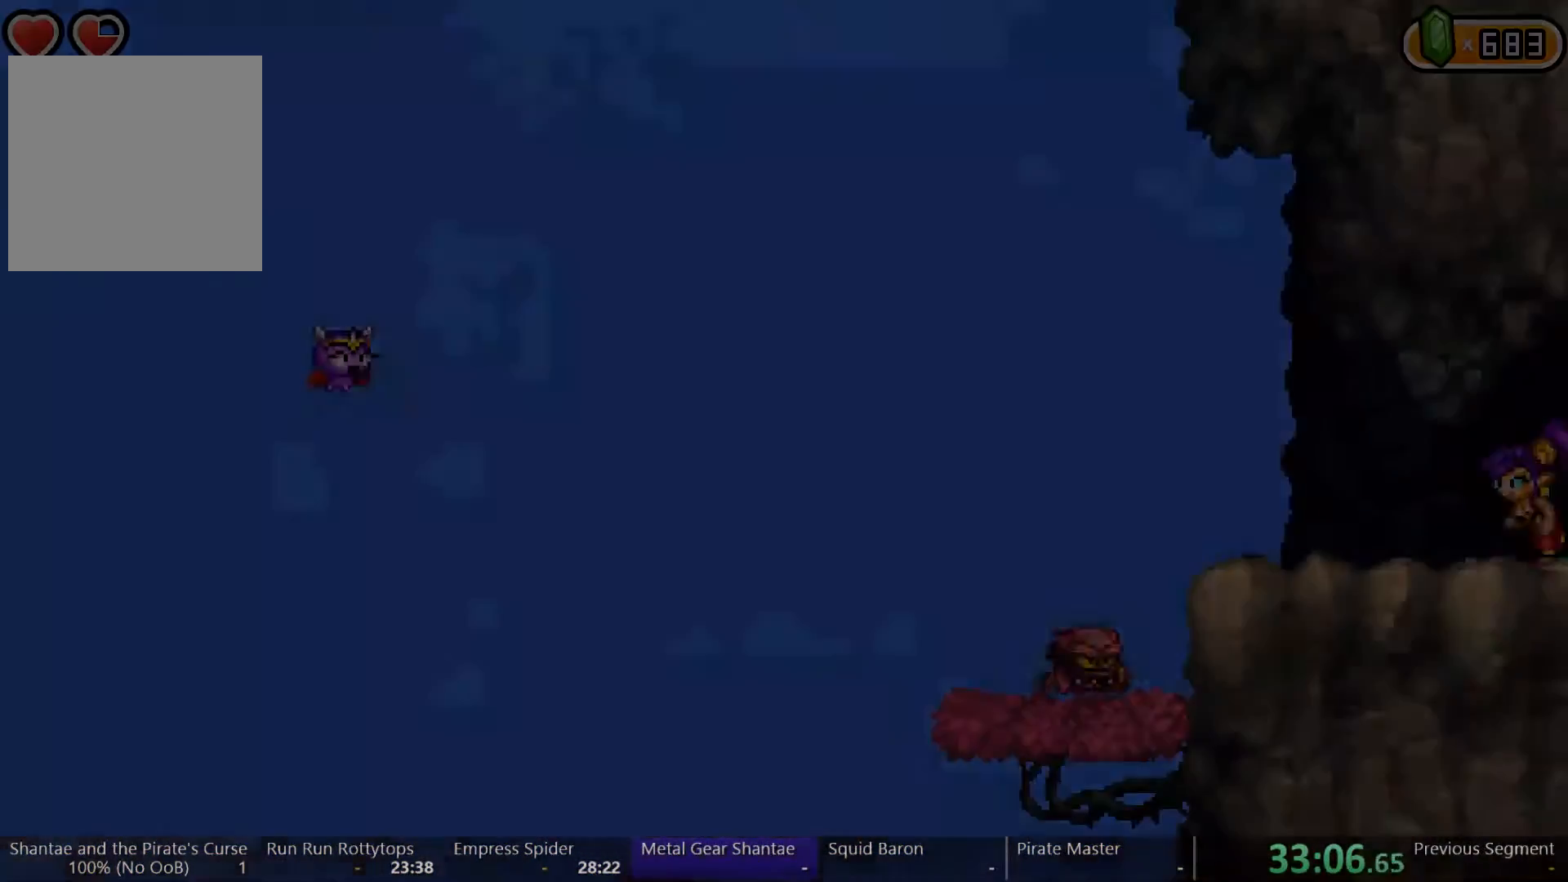
{"buttons": ["DPAD_LEFT"], "left_stick": "center", "right_stick": "center", "events": []}
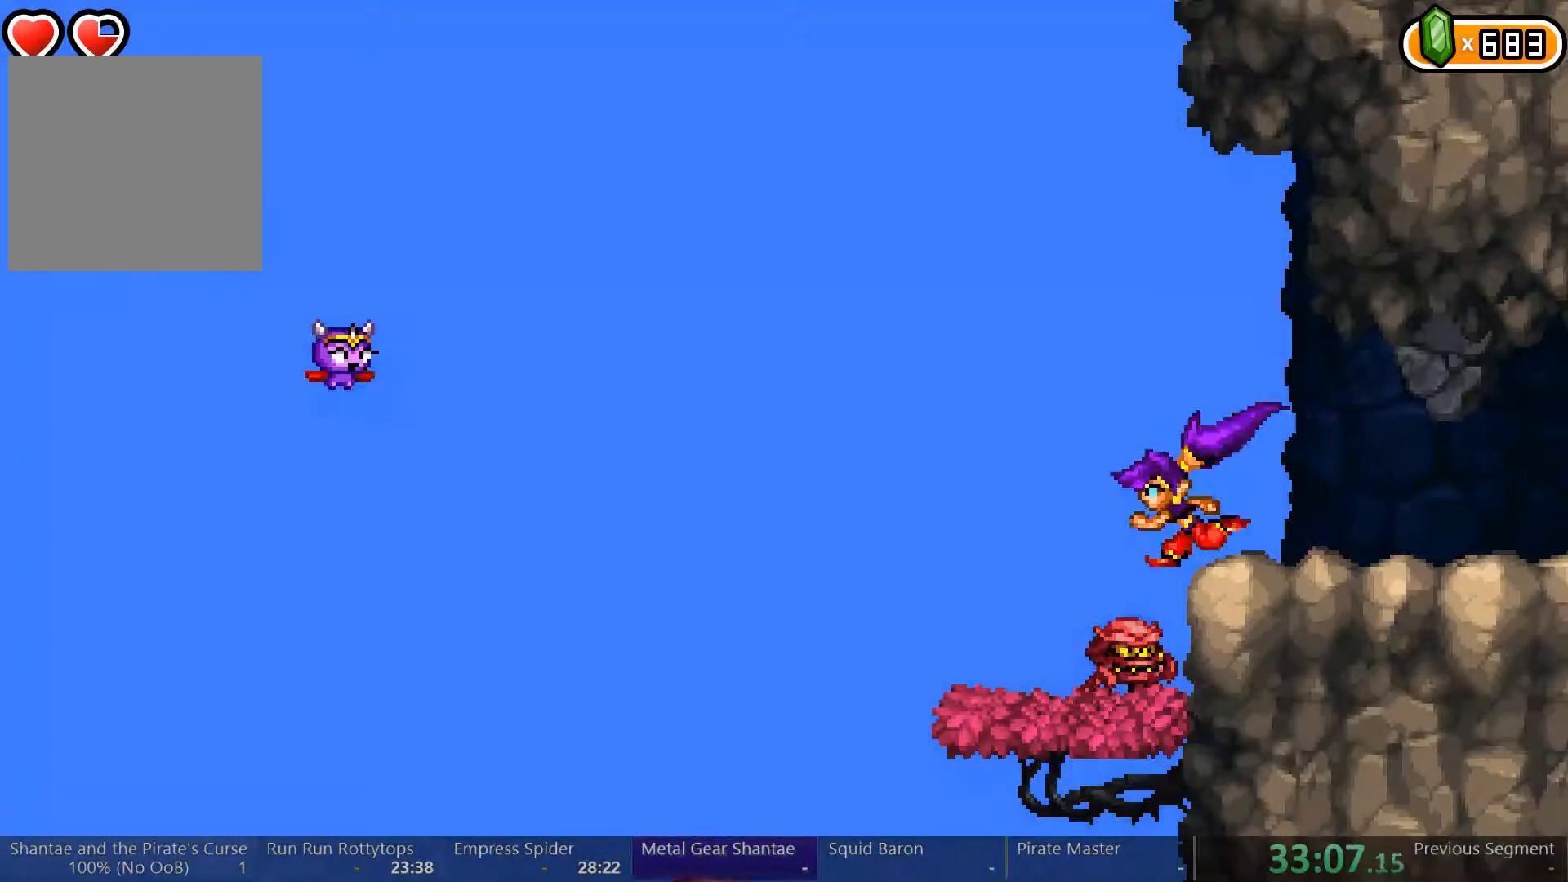
{"buttons": ["DPAD_DOWN", "DPAD_RIGHT"], "left_stick": "center", "right_stick": "center", "events": [[300, "DPAD_DOWN", "down"], [300, "DPAD_LEFT", "up"], [333, "DPAD_RIGHT", "down"], [400, "X", "down"], [500, "X", "up"]]}
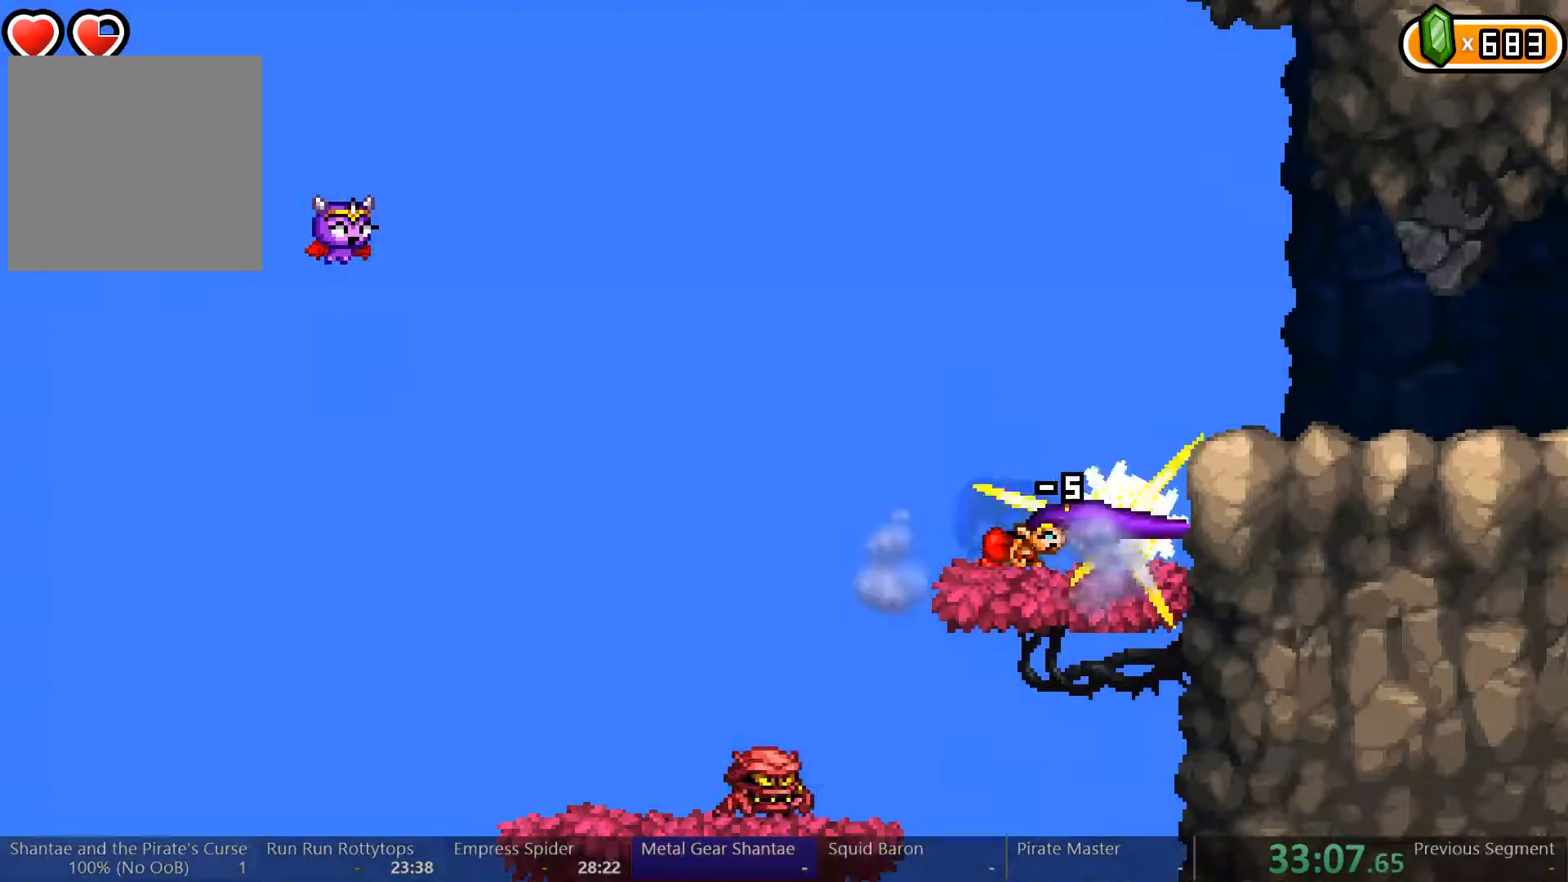
{"buttons": ["DPAD_DOWN", "DPAD_RIGHT"], "left_stick": "center", "right_stick": "center", "events": [[167, "DPAD_DOWN", "up"], [500, "DPAD_DOWN", "down"]]}
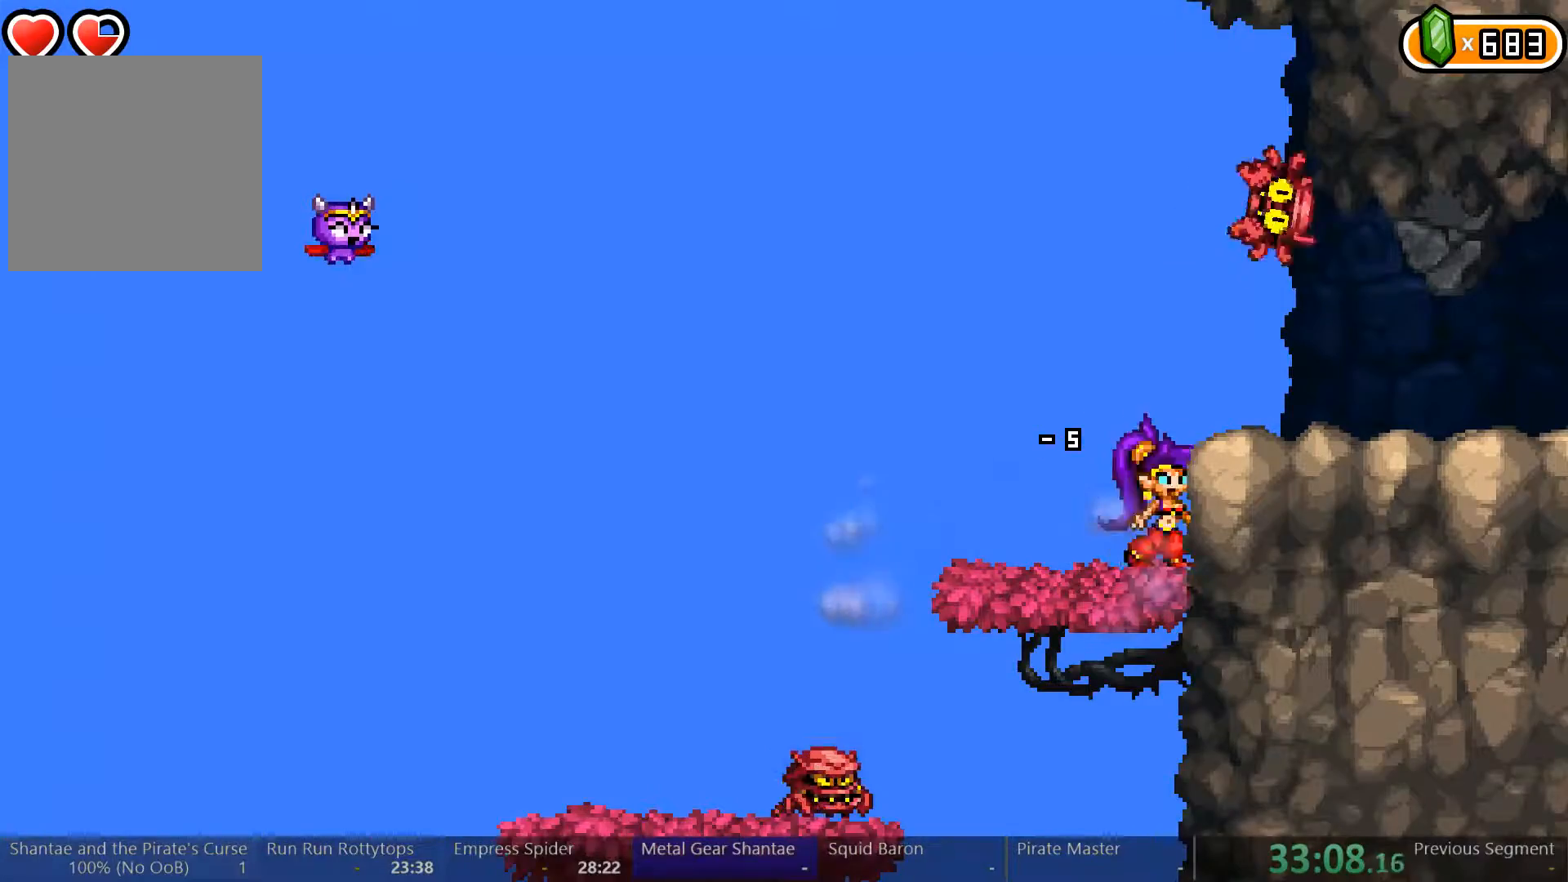
{"buttons": [], "left_stick": "center", "right_stick": "center", "events": [[33, "DPAD_RIGHT", "up"], [67, "A", "down"], [167, "A", "up"], [200, "DPAD_DOWN", "up"], [267, "X", "down"], [333, "X", "up"], [400, "X", "down"], [467, "X", "up"]]}
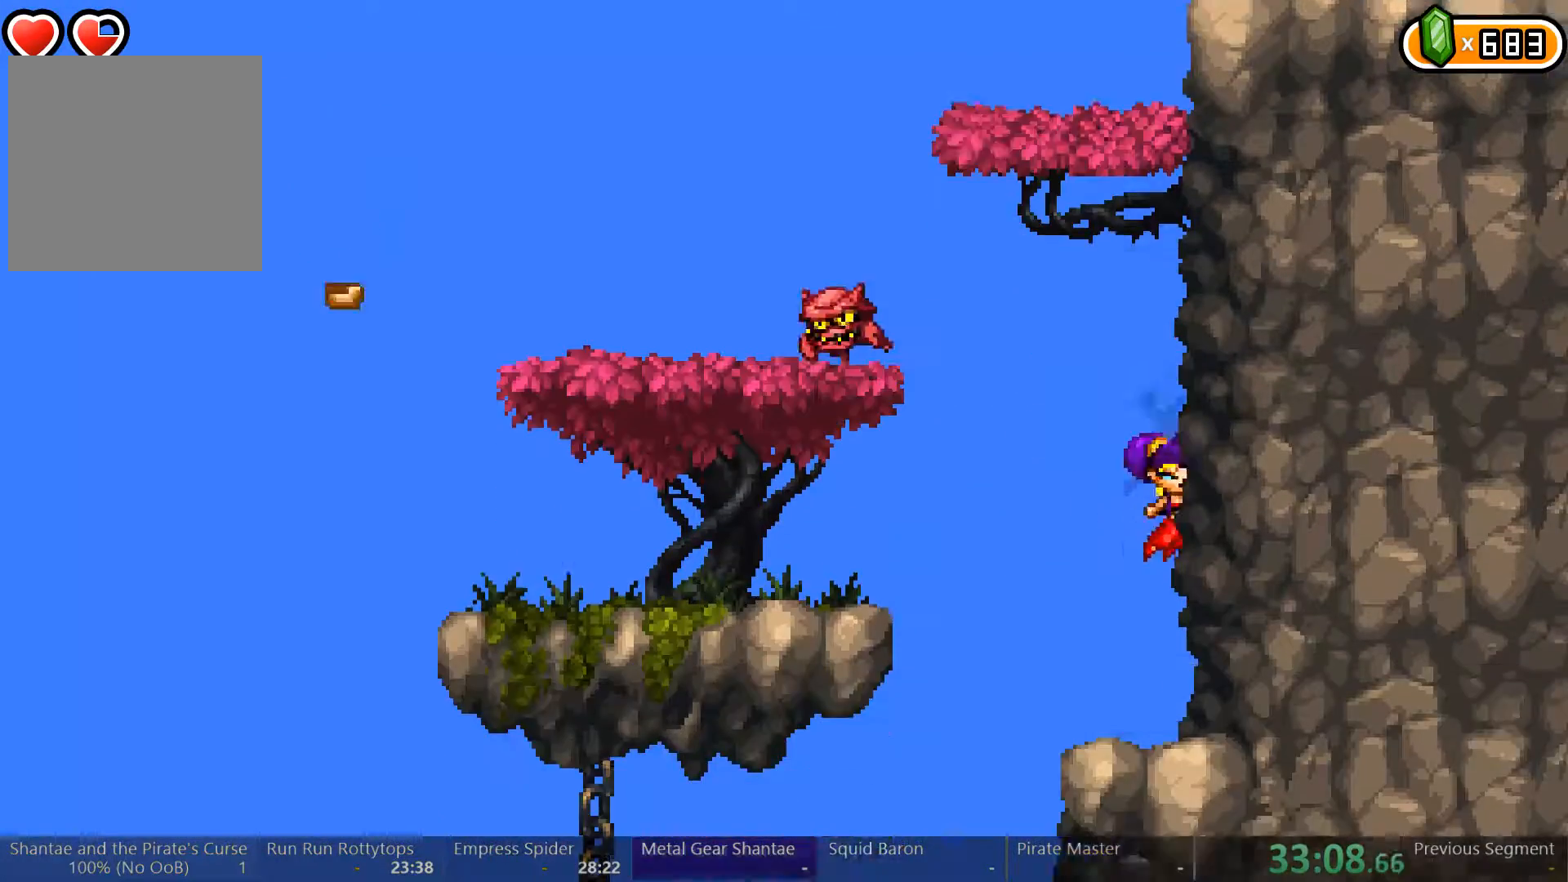
{"buttons": [], "left_stick": "center", "right_stick": "center", "events": [[33, "X", "down"], [100, "X", "up"], [167, "X", "down"], [267, "A", "down"], [367, "X", "up"], [500, "A", "up"]]}
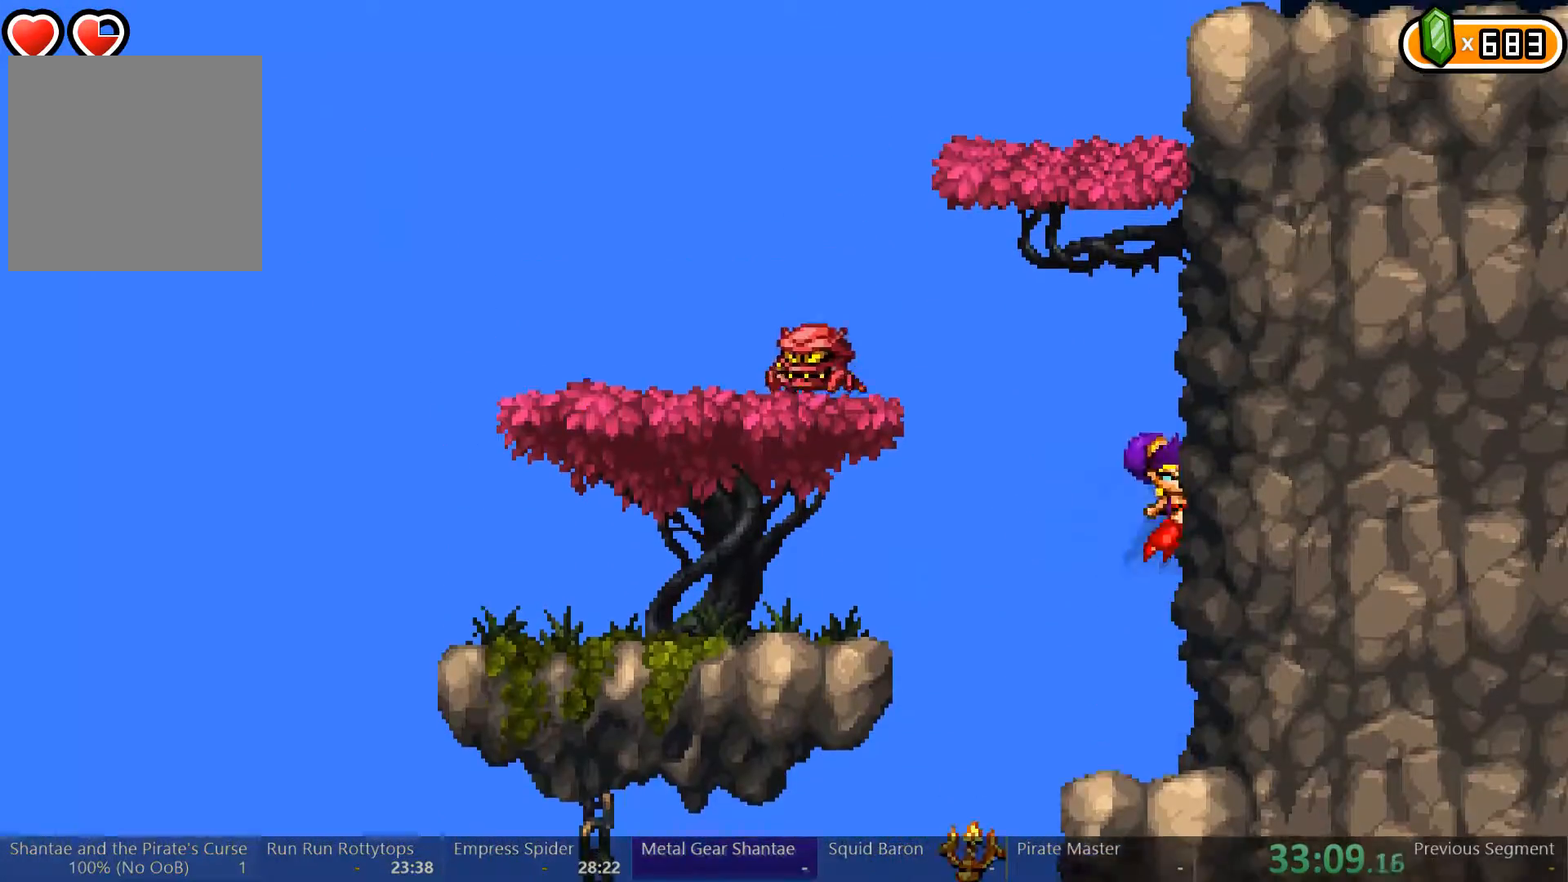
{"buttons": ["A"], "left_stick": "center", "right_stick": "center", "events": [[67, "A", "down"], [100, "X", "down"], [267, "A", "up"], [267, "X", "up"], [333, "A", "down"]]}